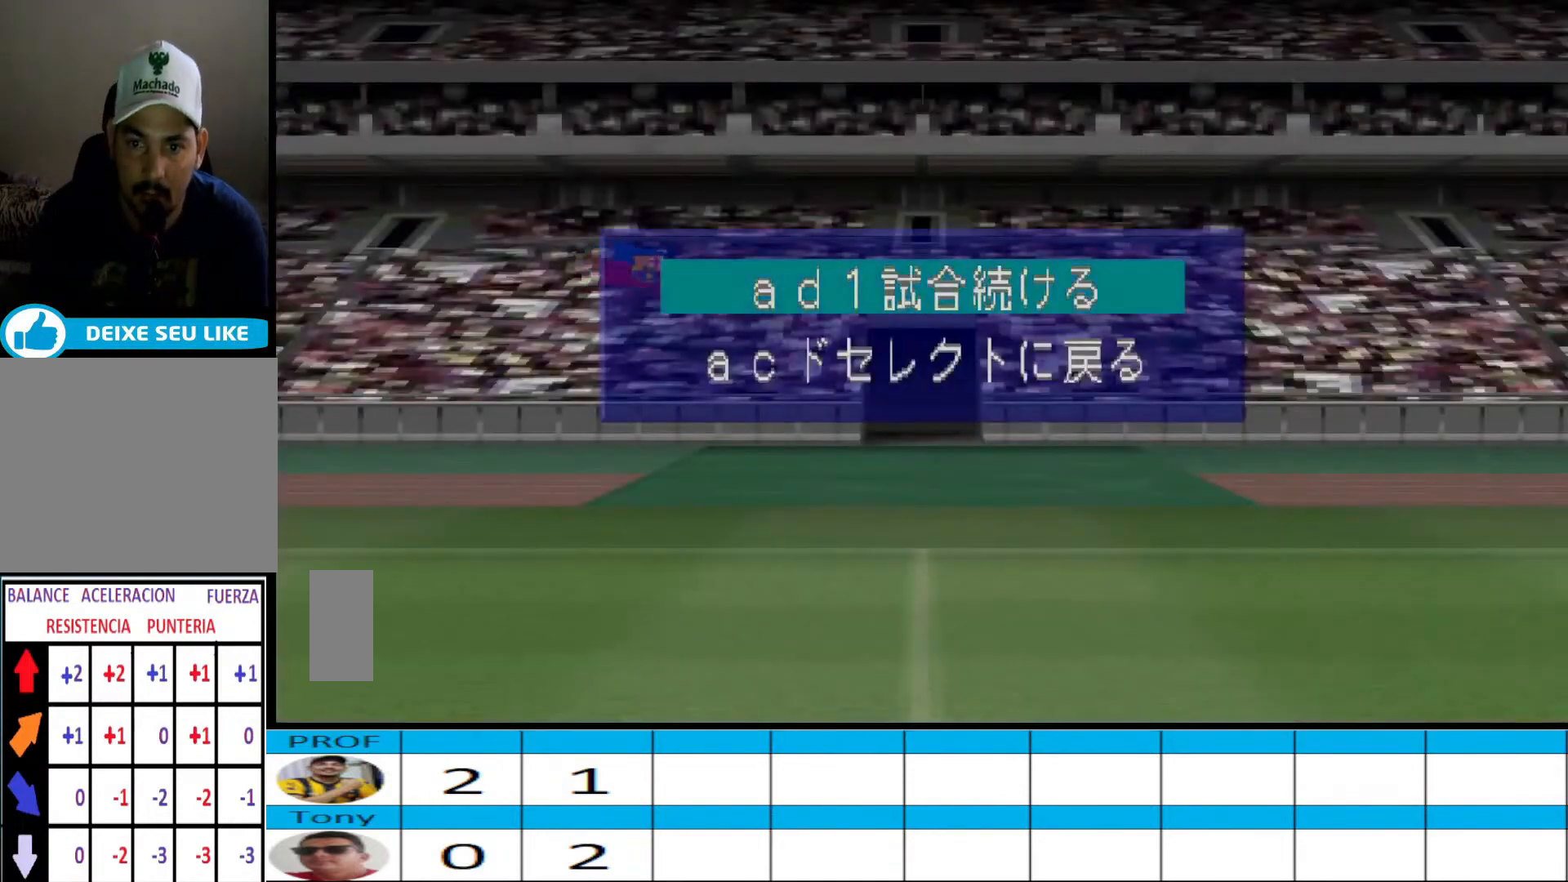
Gameplay with a controller (PlayStation layout); each line is a JSON object with the inputs held at the frame after it. "events" lists button and stick changes between this image and that frame as [ms after this image, input, new state], when the widget could be followed in between. Not read: left_stick right_stick.
{"buttons": [], "events": [[33, "CIRCLE", "down"], [133, "CIRCLE", "up"]]}
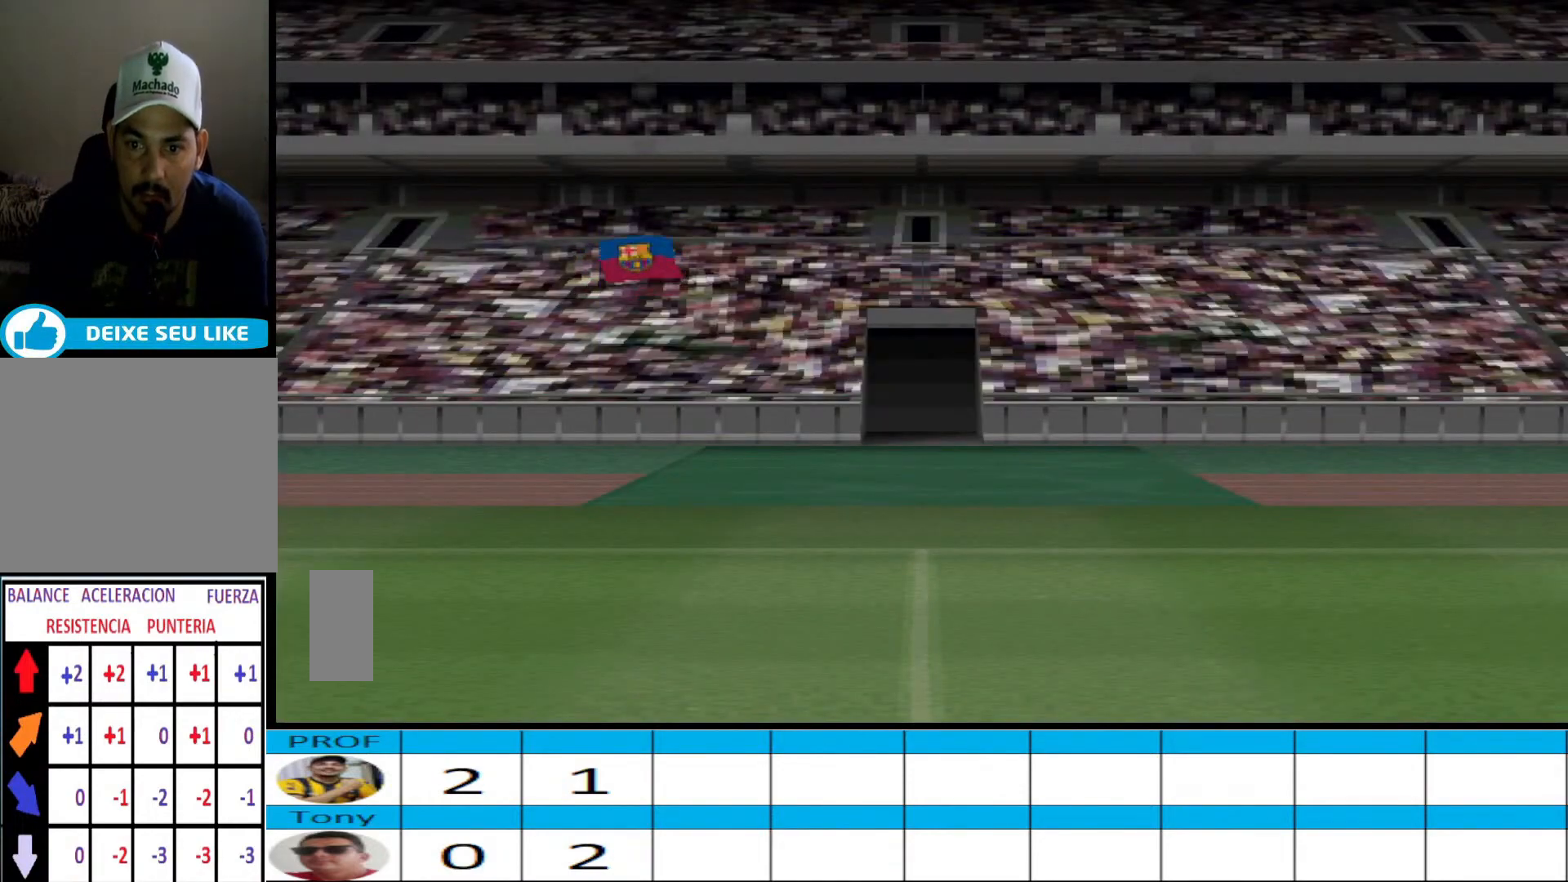
{"buttons": [], "events": []}
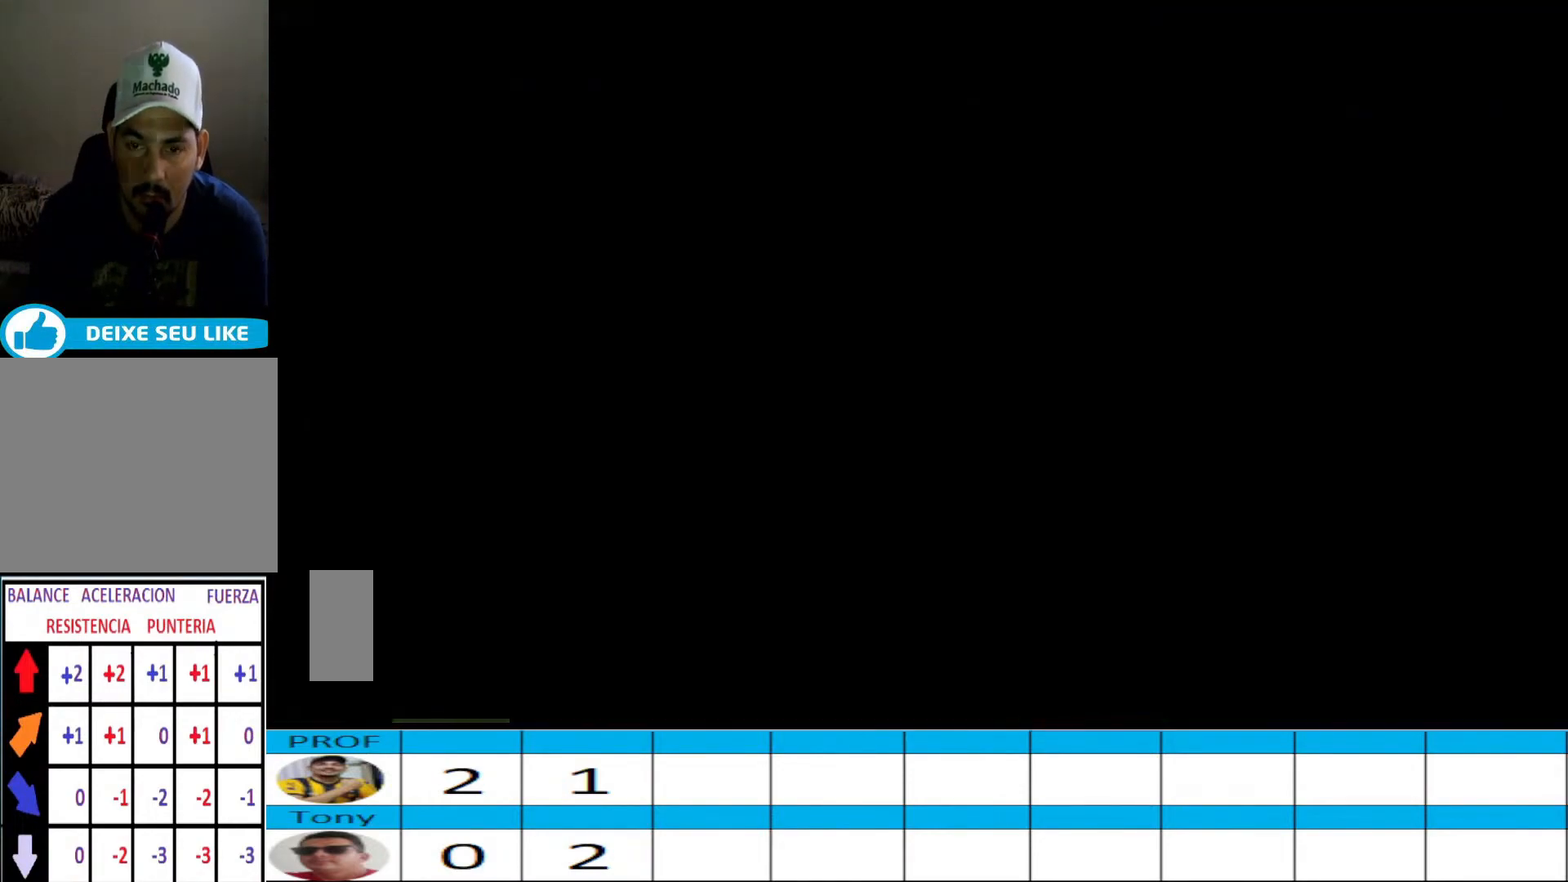
{"buttons": [], "events": []}
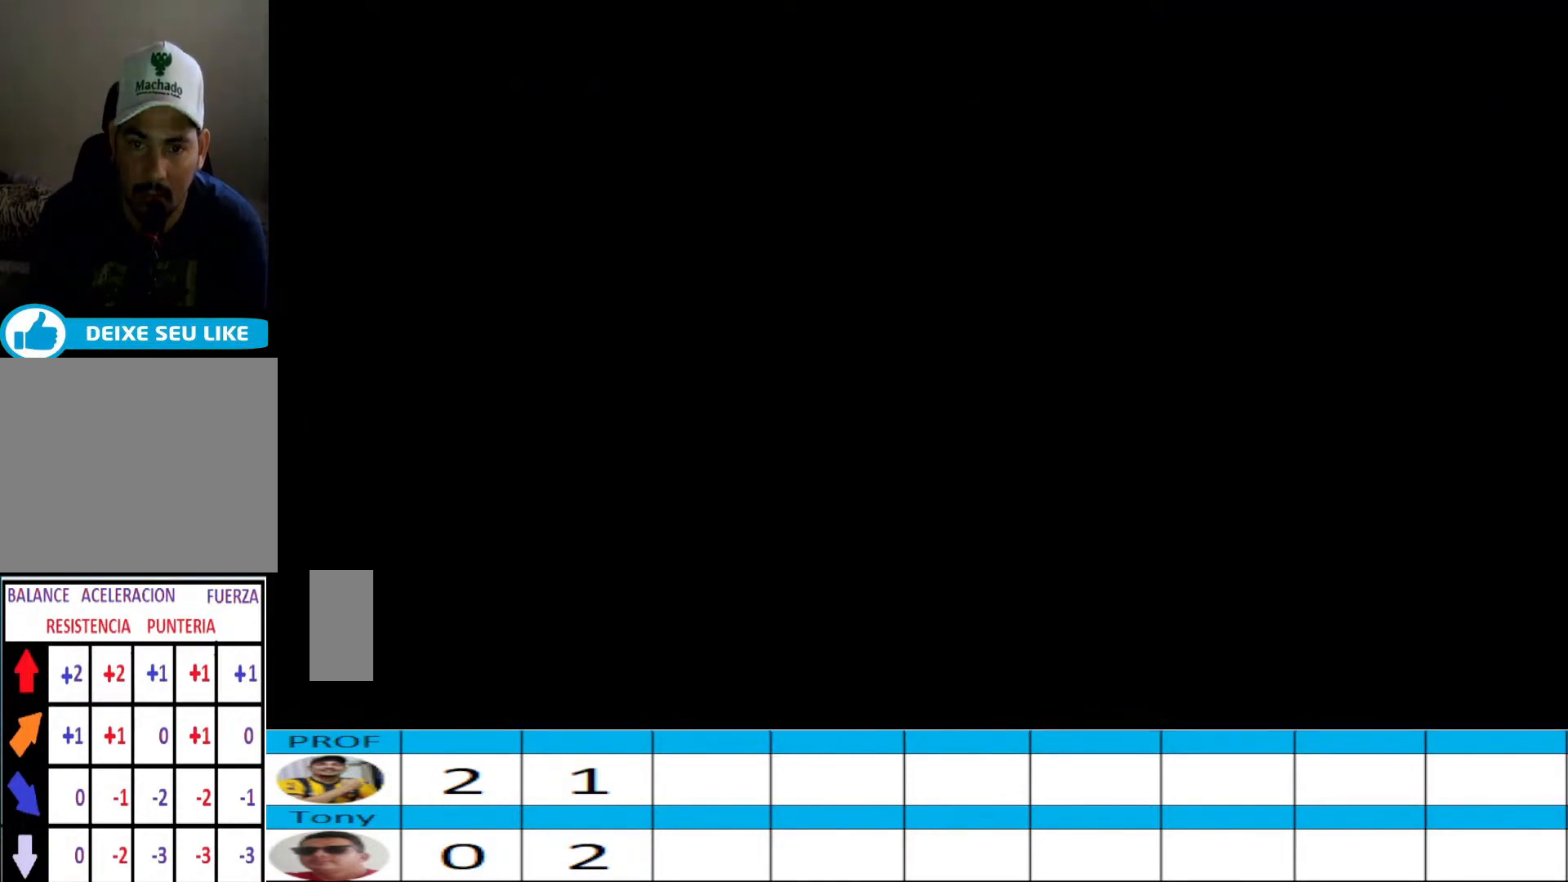
{"buttons": [], "events": []}
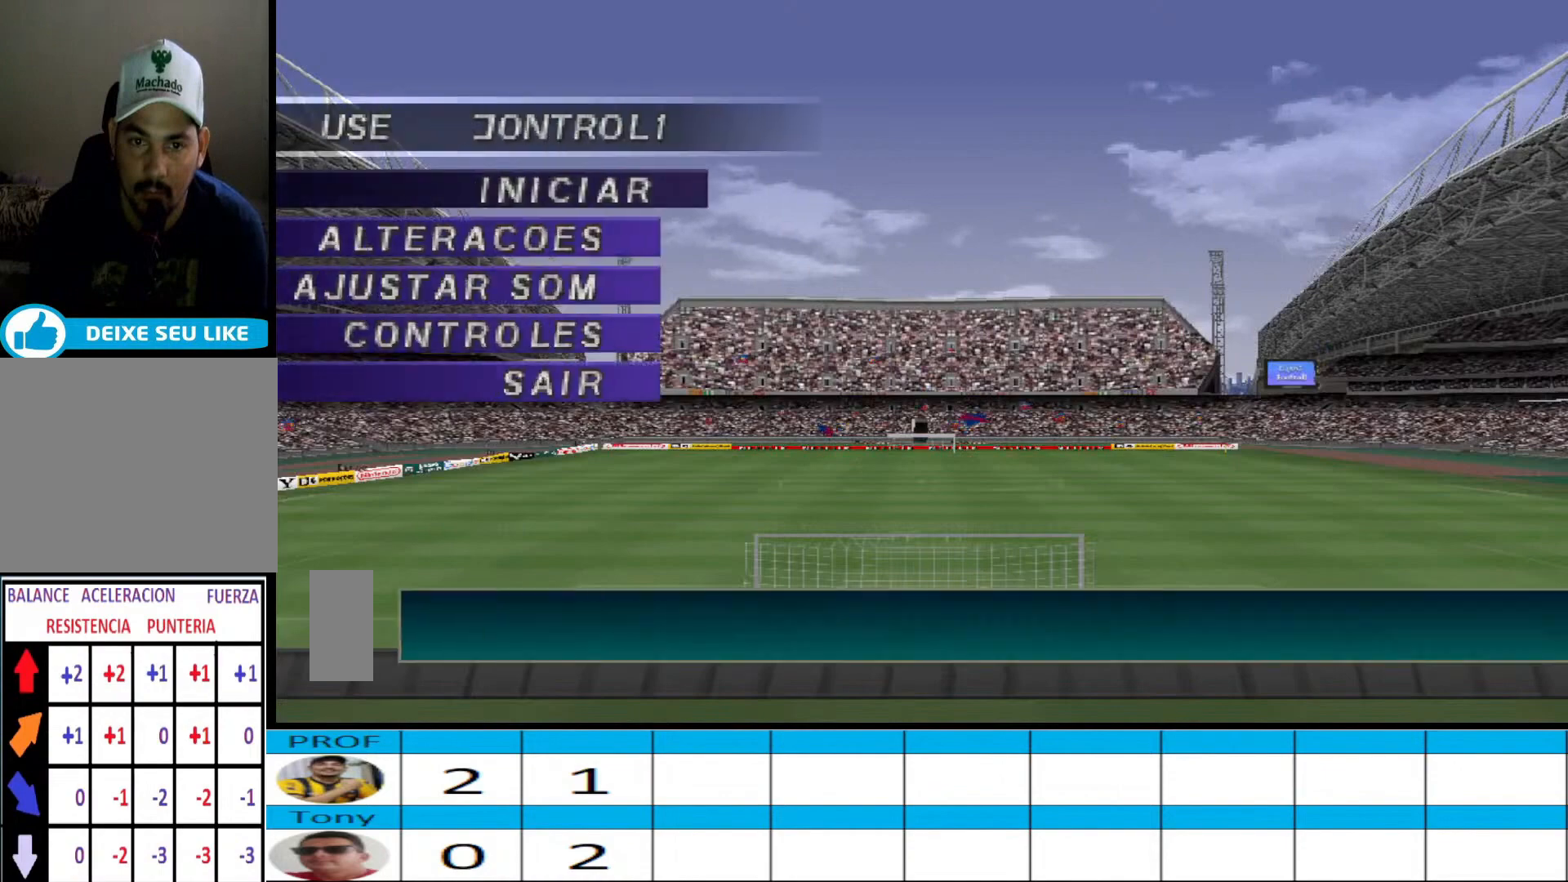
{"buttons": [], "events": [[267, "DPAD_DOWN", "down"], [400, "DPAD_DOWN", "up"]]}
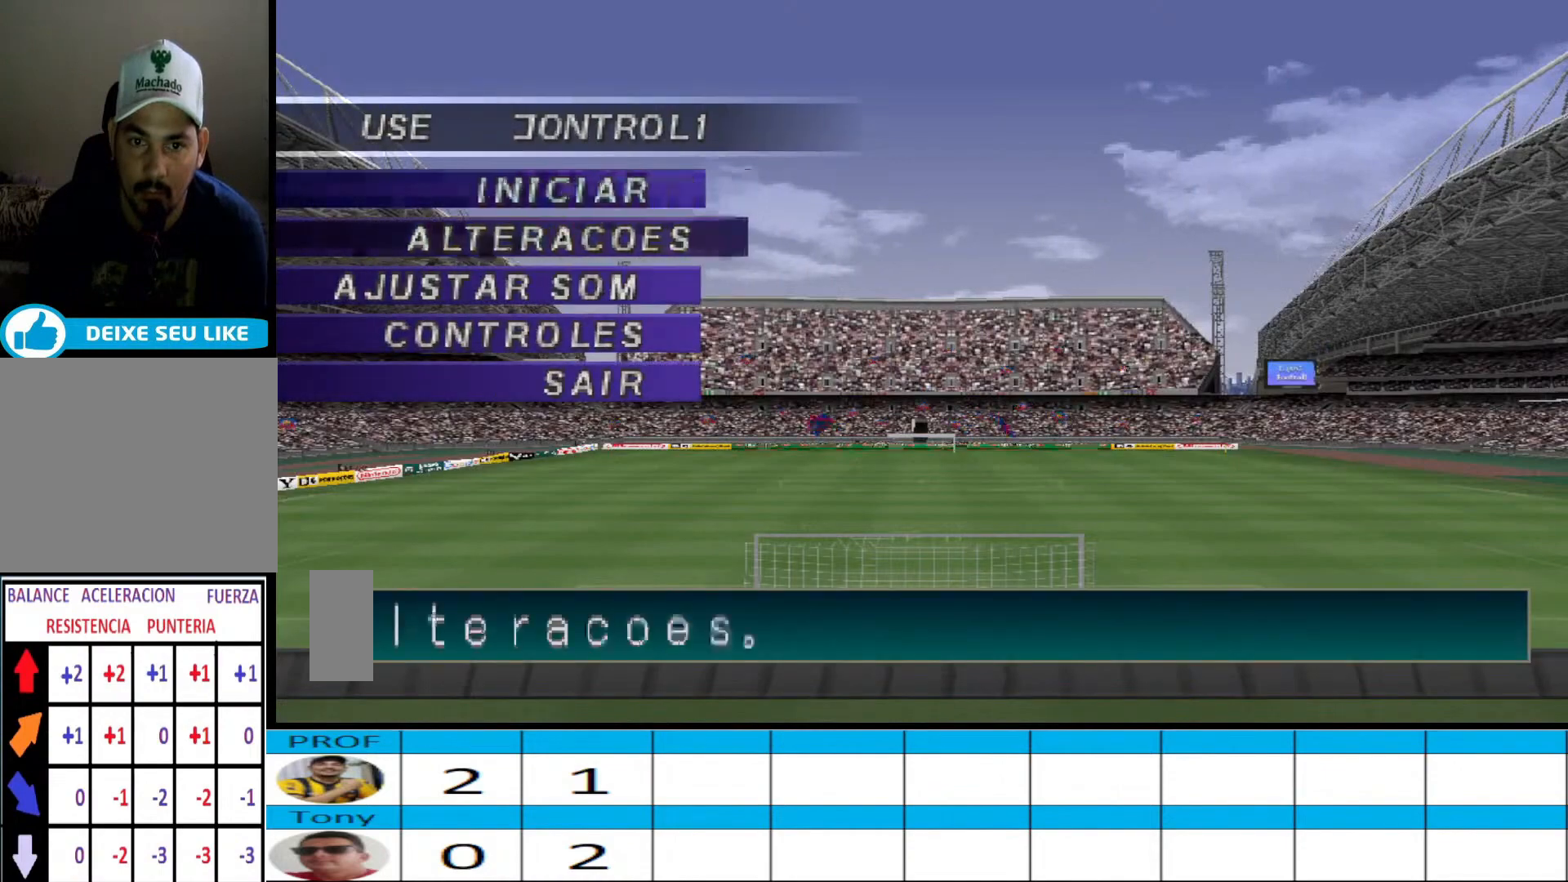
{"buttons": [], "events": [[100, "CIRCLE", "down"], [233, "CIRCLE", "up"], [400, "CIRCLE", "down"], [500, "CIRCLE", "up"]]}
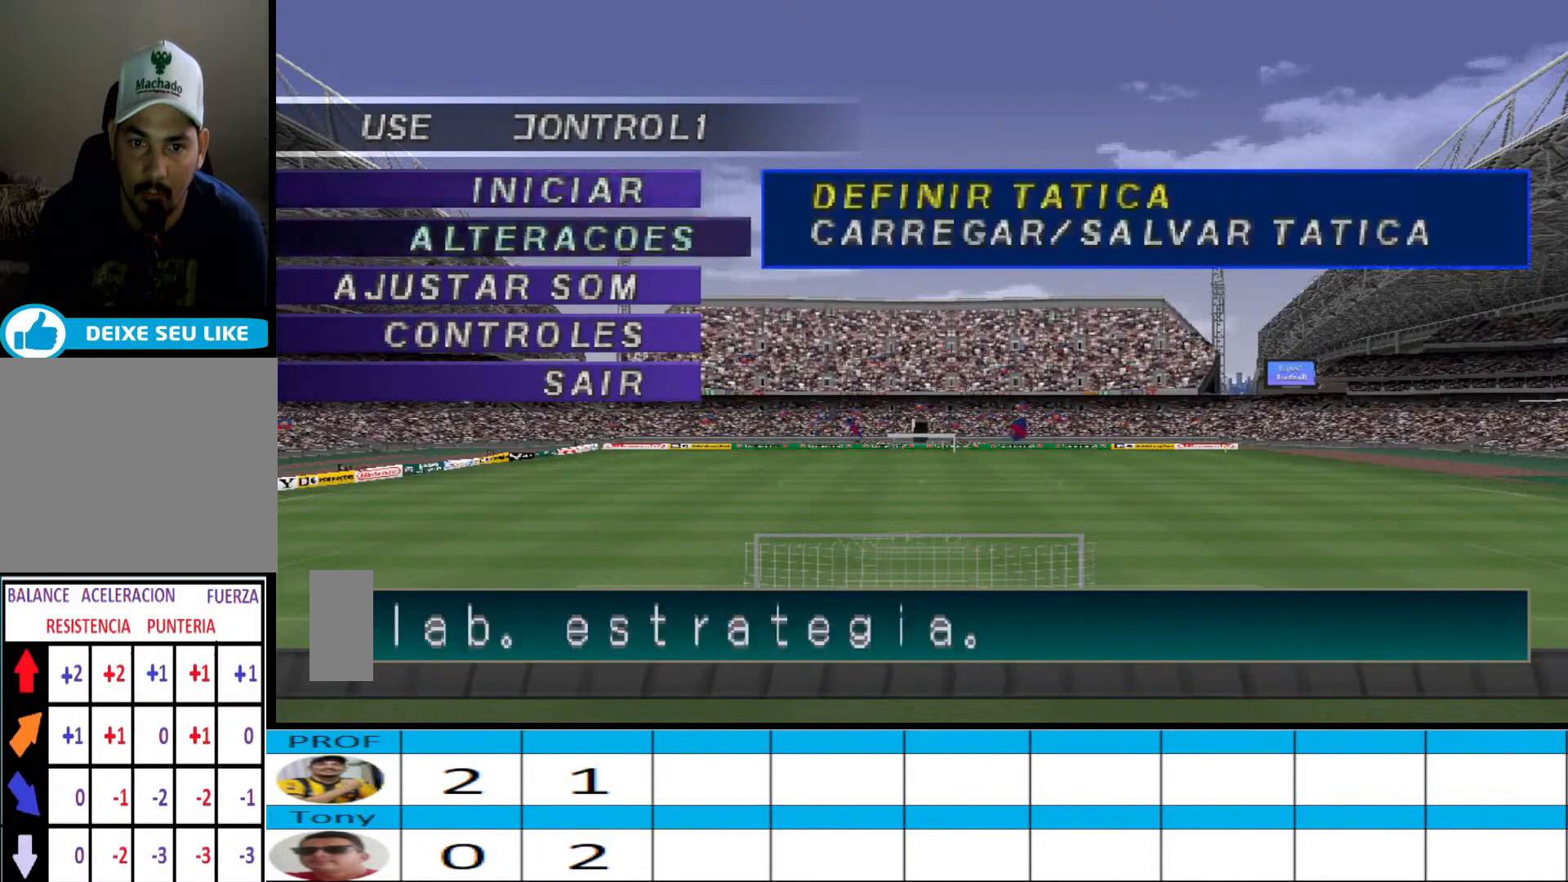
{"buttons": [], "events": []}
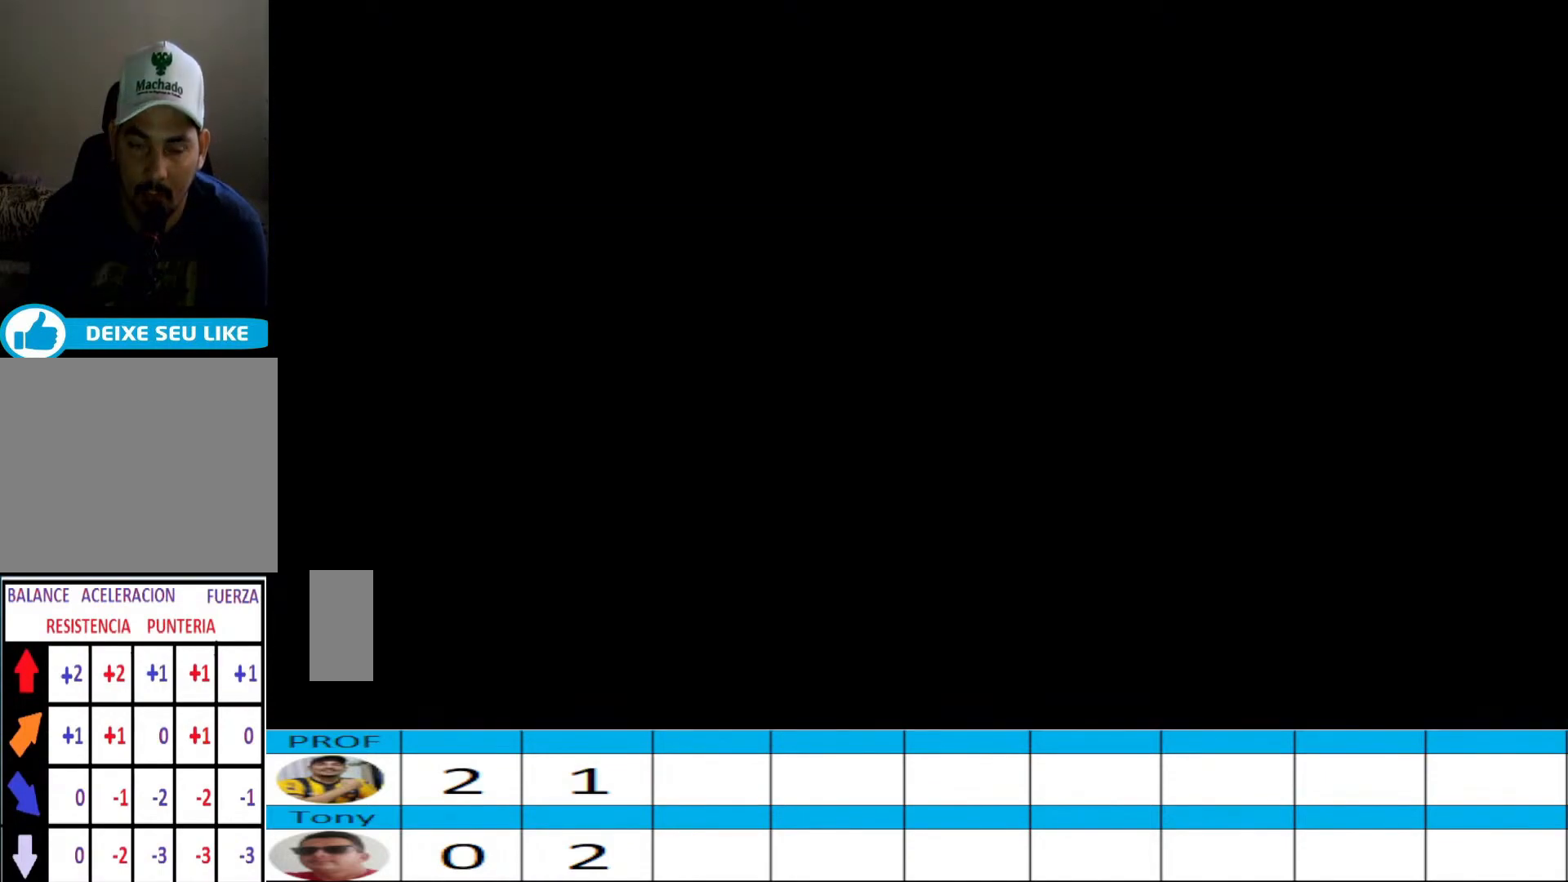
{"buttons": [], "events": []}
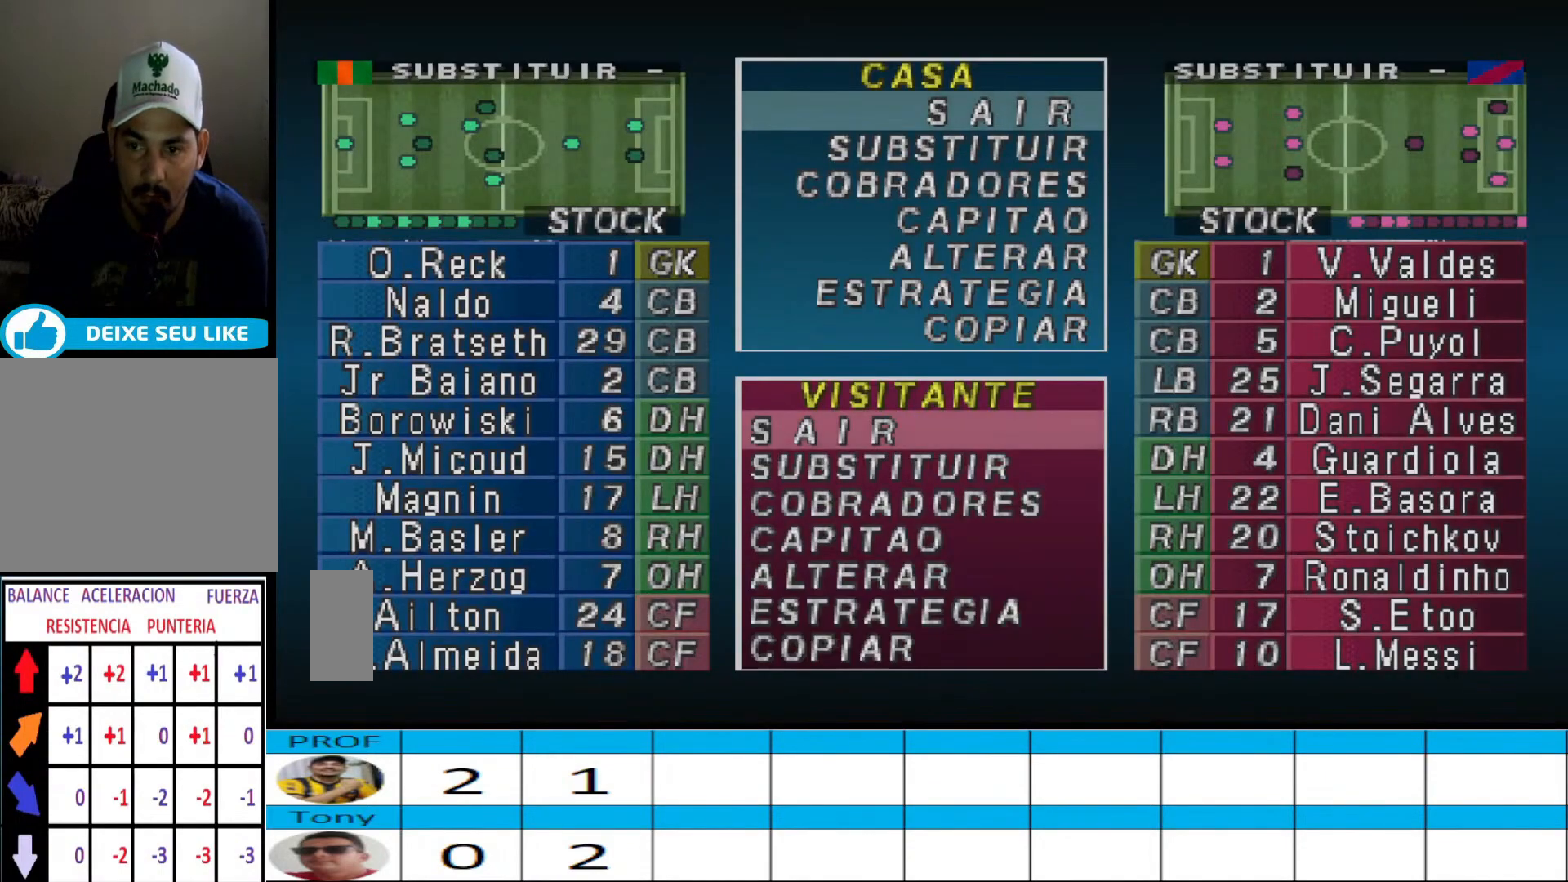
{"buttons": [], "events": []}
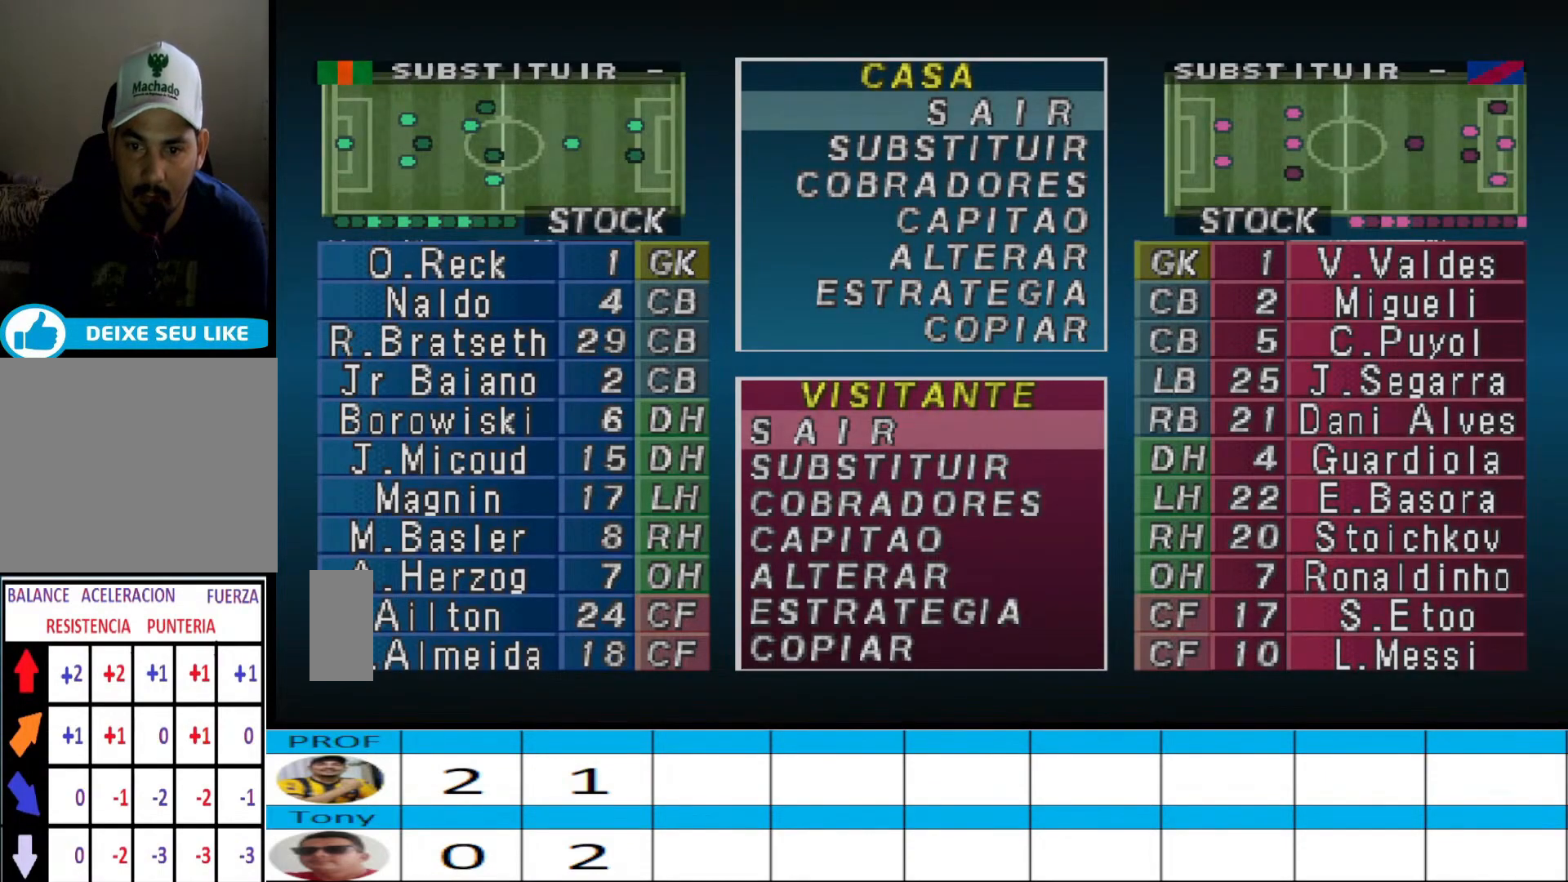
{"buttons": [], "events": []}
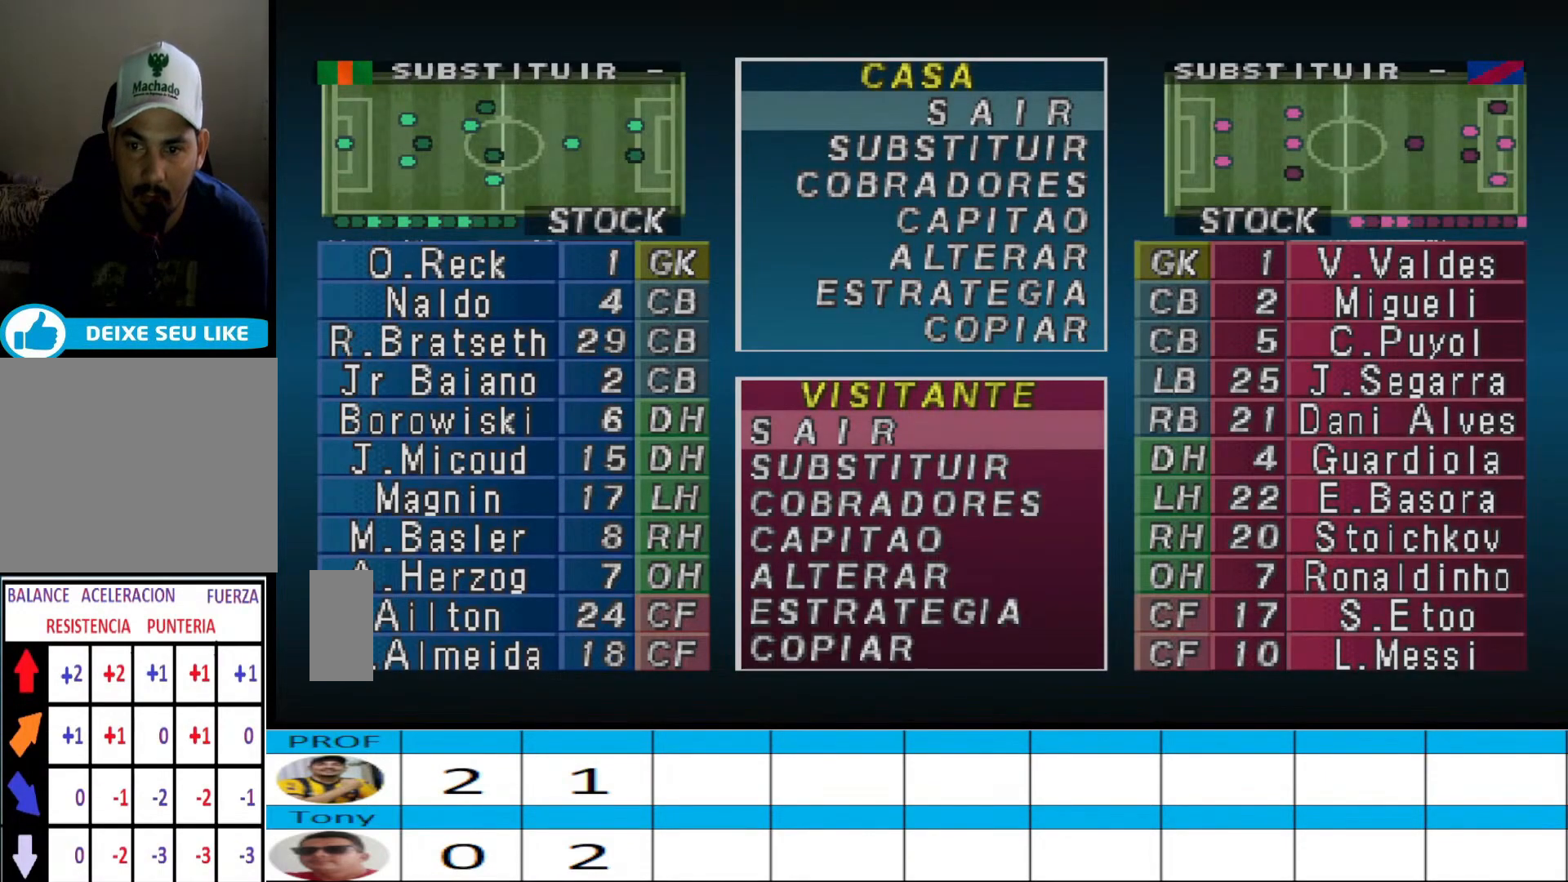
{"buttons": [], "events": [[133, "CROSS", "down"], [200, "CROSS", "up"]]}
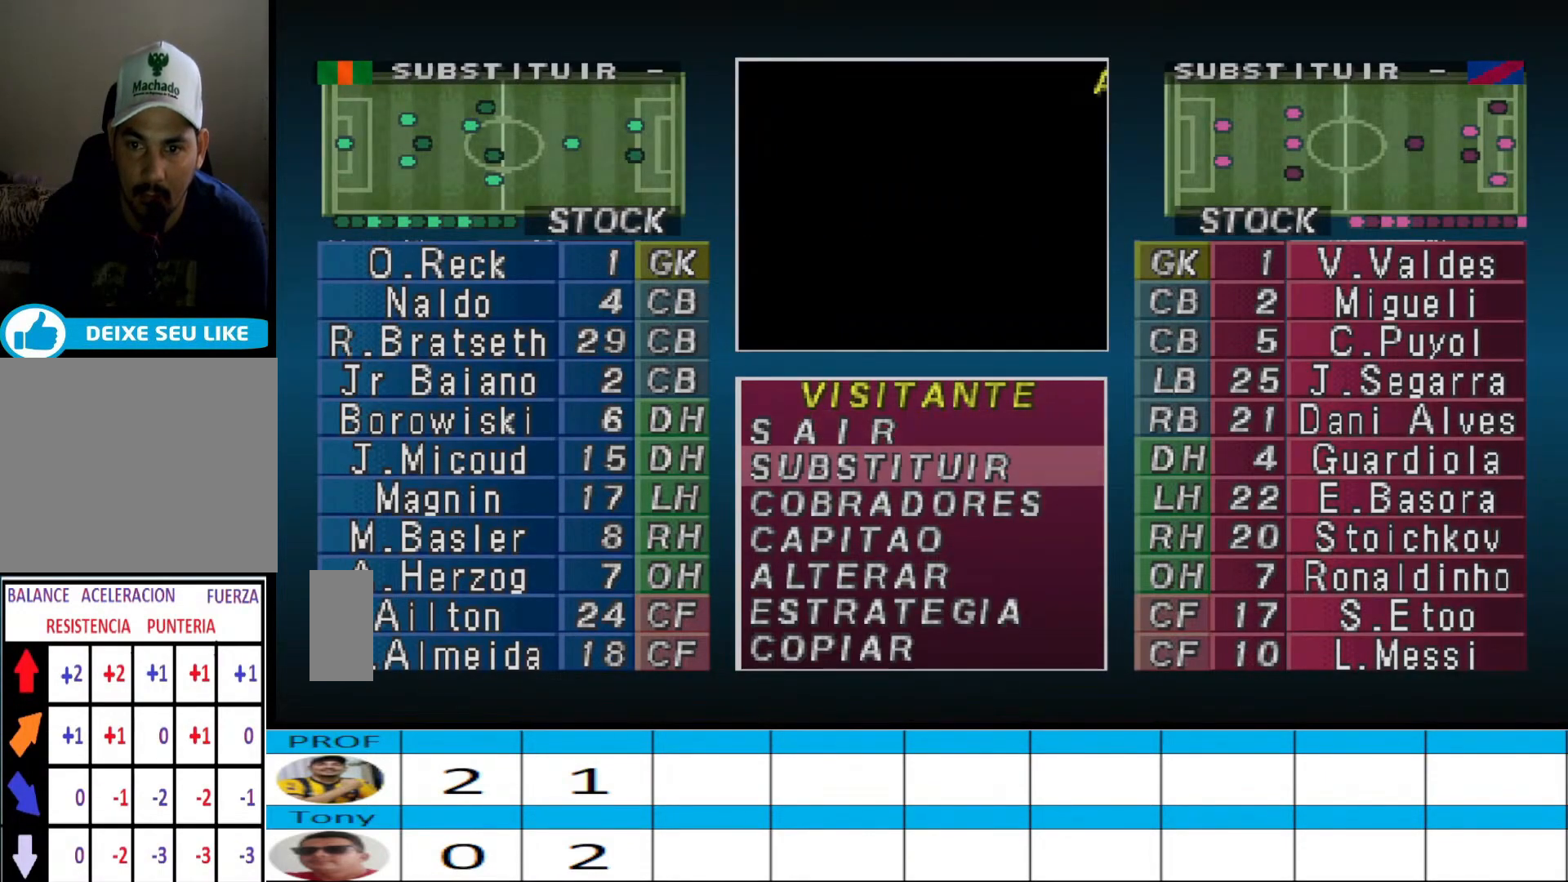
{"buttons": [], "events": []}
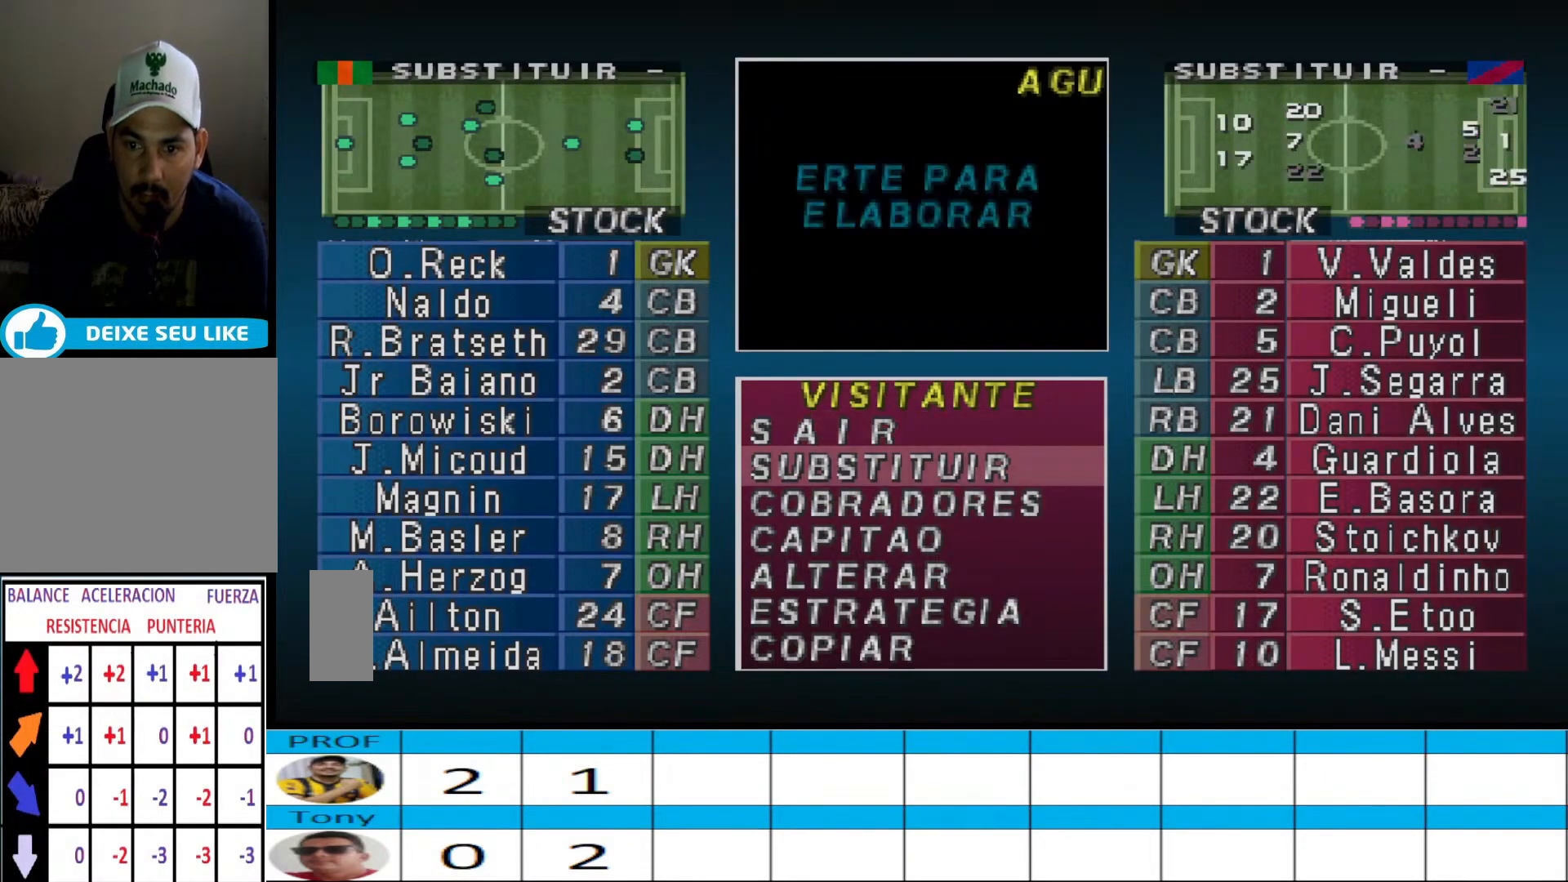
{"buttons": [], "events": [[100, "CROSS", "down"], [233, "CROSS", "up"]]}
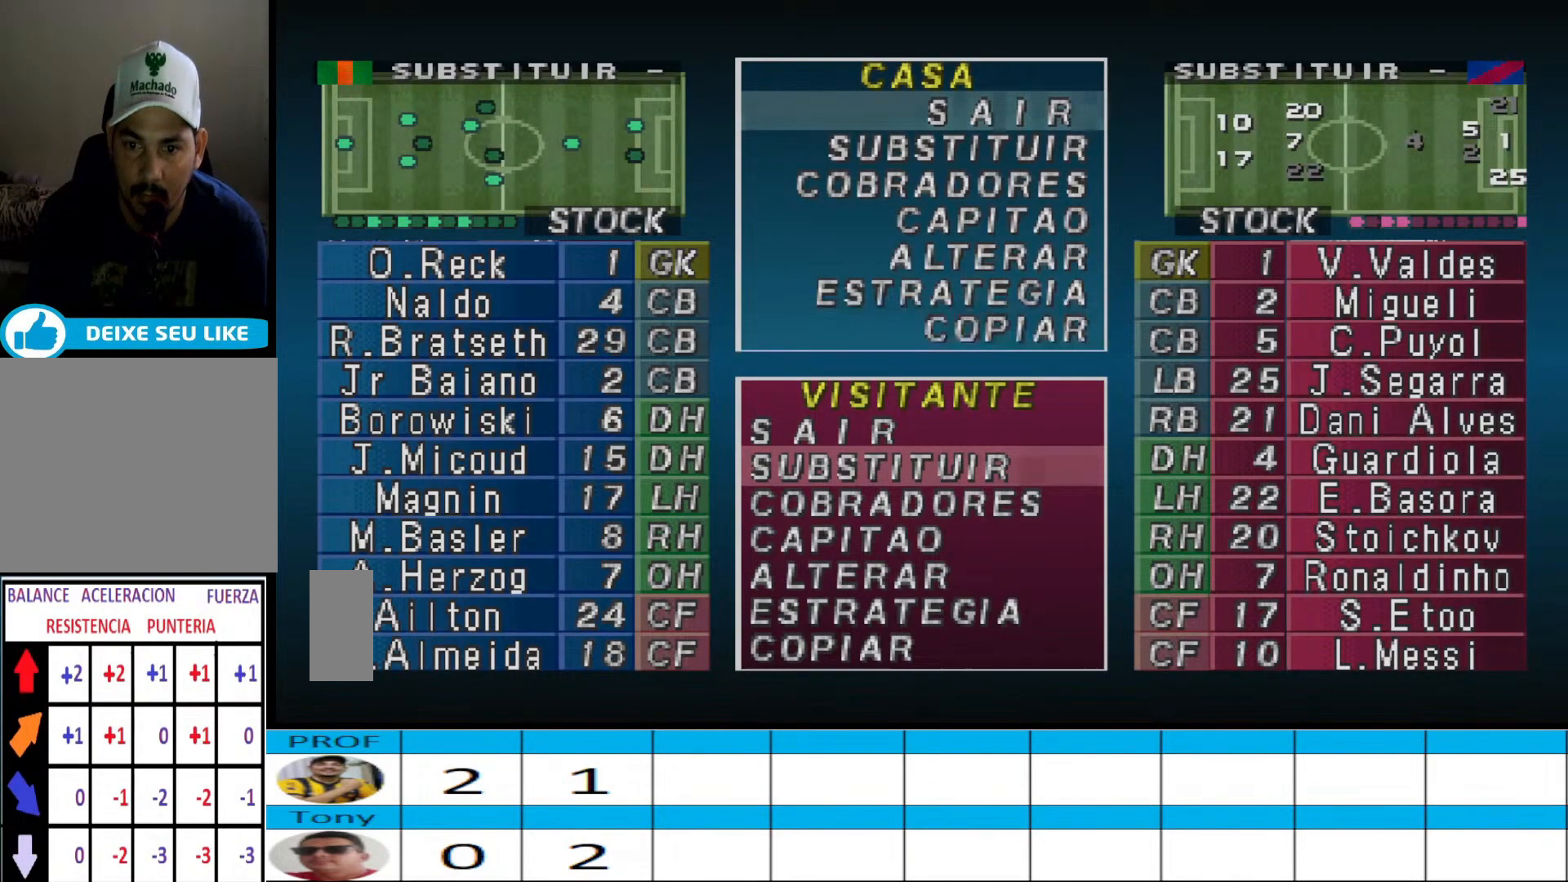
{"buttons": ["DPAD_DOWN"], "events": [[100, "DPAD_DOWN", "down"], [200, "DPAD_DOWN", "up"], [300, "DPAD_DOWN", "down"], [400, "DPAD_DOWN", "up"], [467, "DPAD_DOWN", "down"]]}
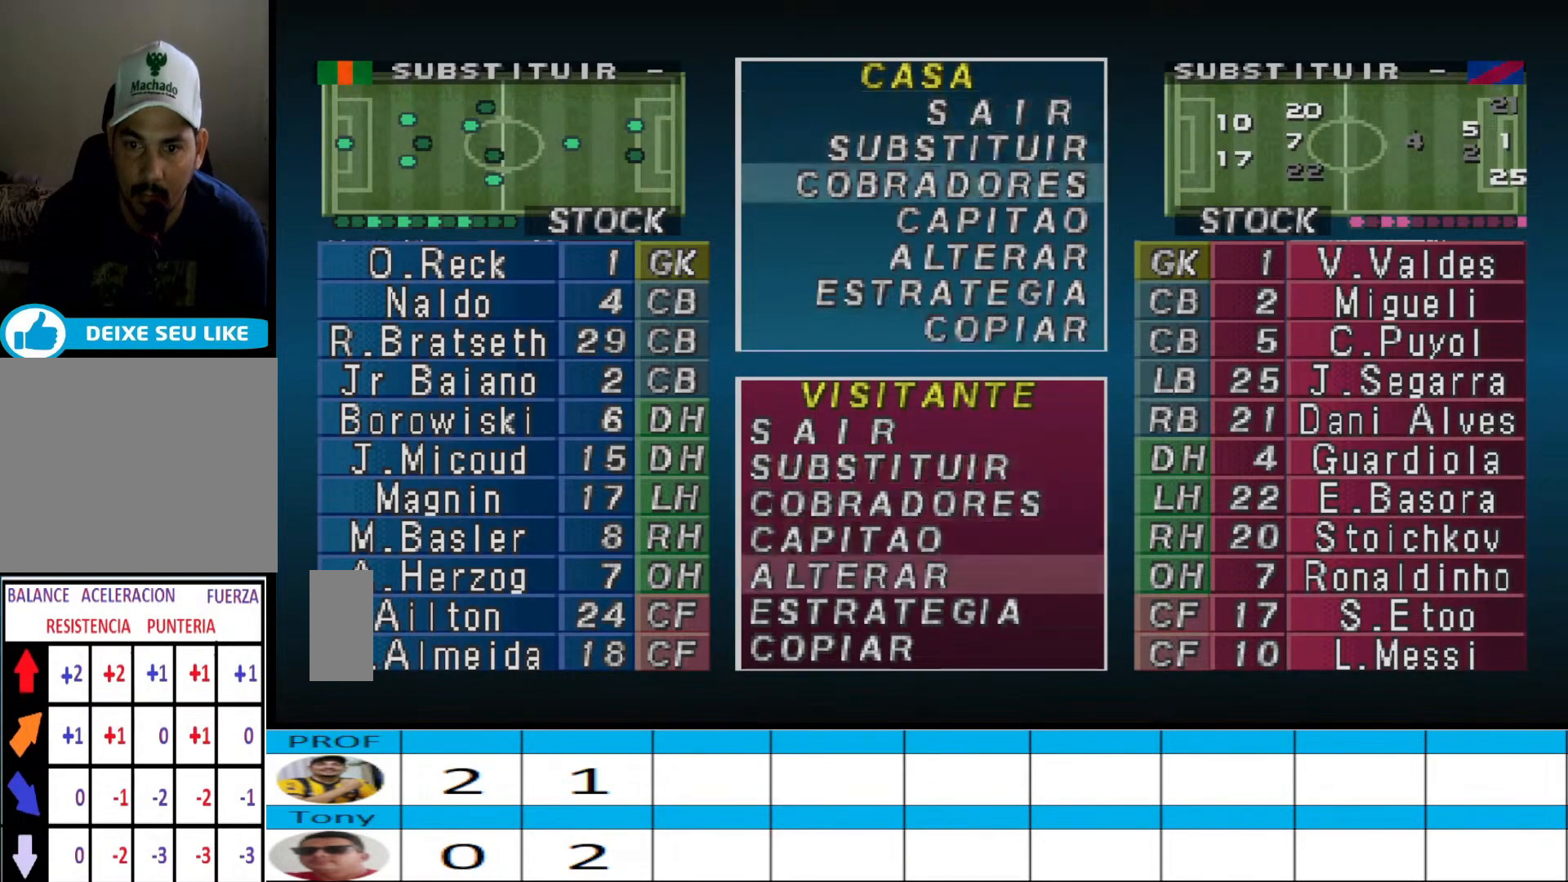
{"buttons": [], "events": [[33, "DPAD_DOWN", "up"], [67, "DPAD_DOWN", "down"], [167, "DPAD_DOWN", "up"]]}
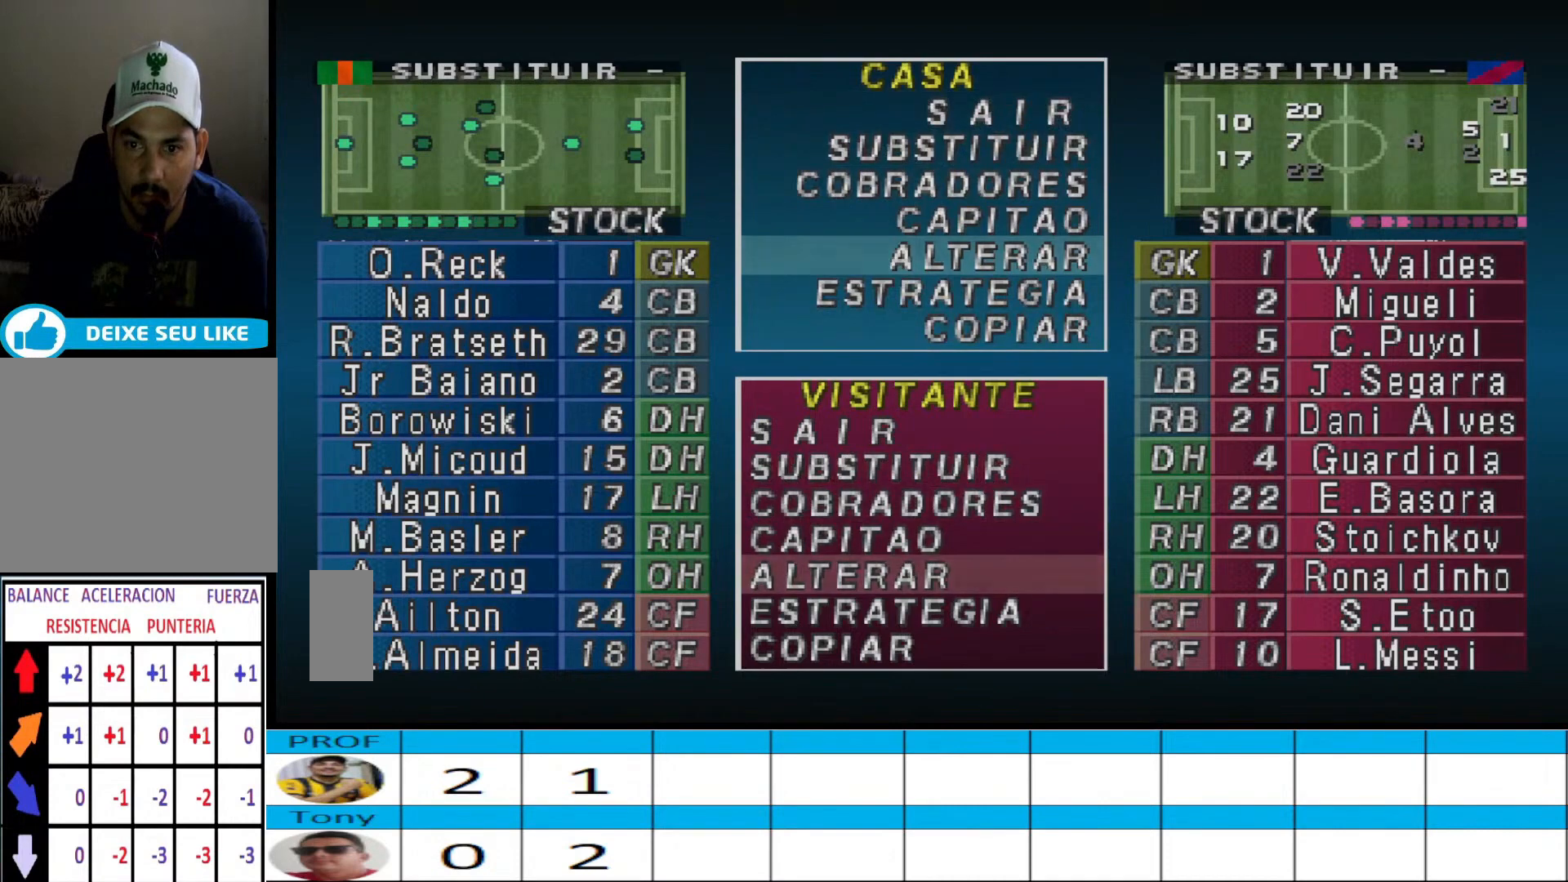
{"buttons": [], "events": [[167, "DPAD_DOWN", "down"], [233, "DPAD_DOWN", "up"], [333, "DPAD_DOWN", "down"], [400, "DPAD_DOWN", "up"]]}
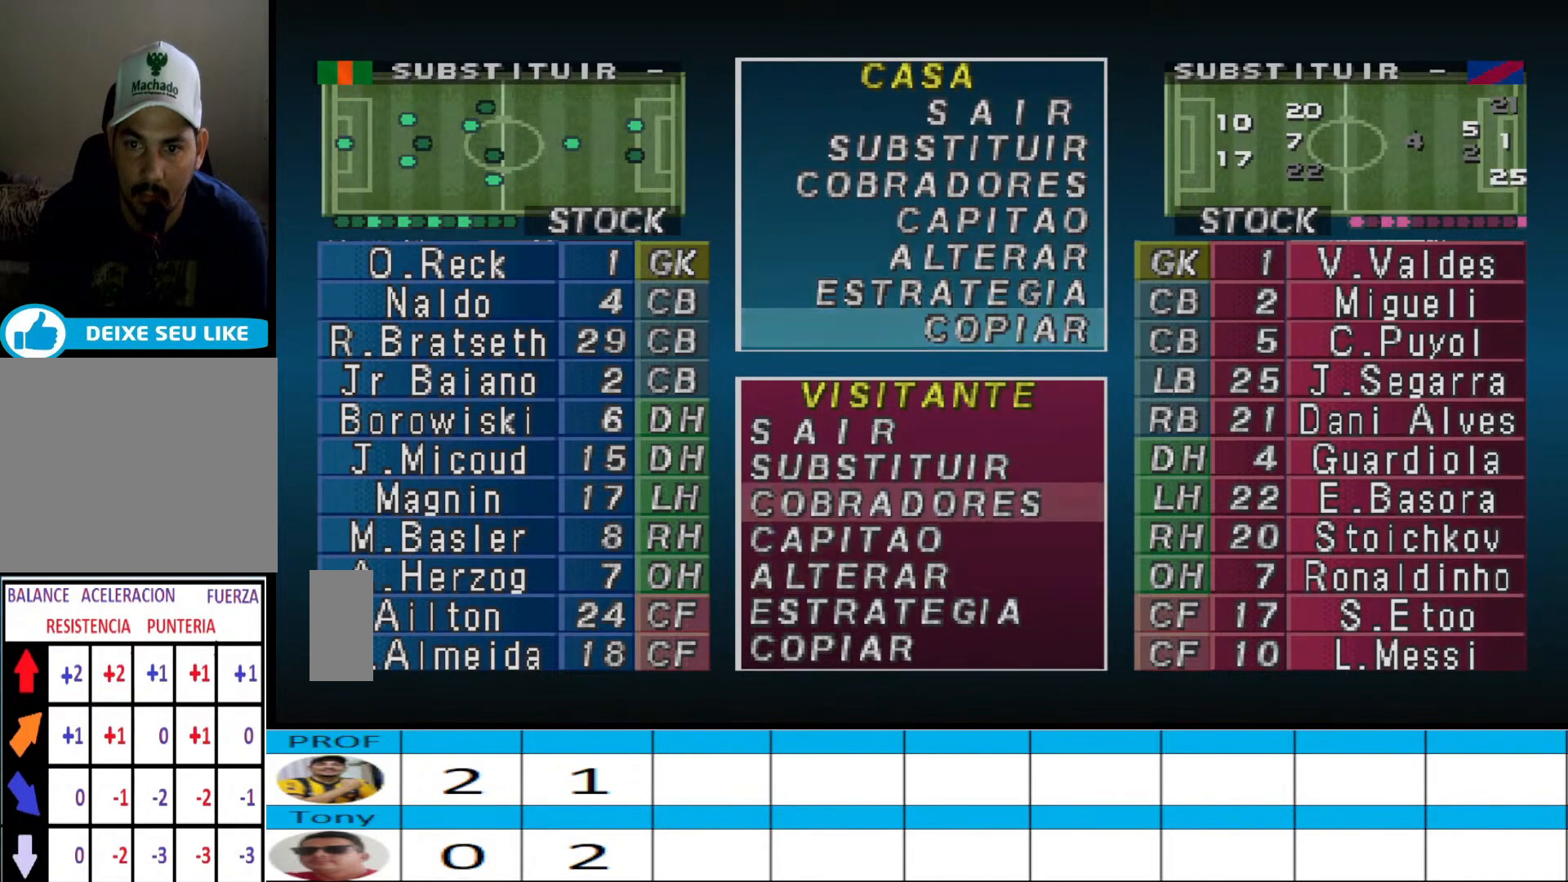
{"buttons": [], "events": [[333, "CIRCLE", "down"], [500, "CIRCLE", "up"]]}
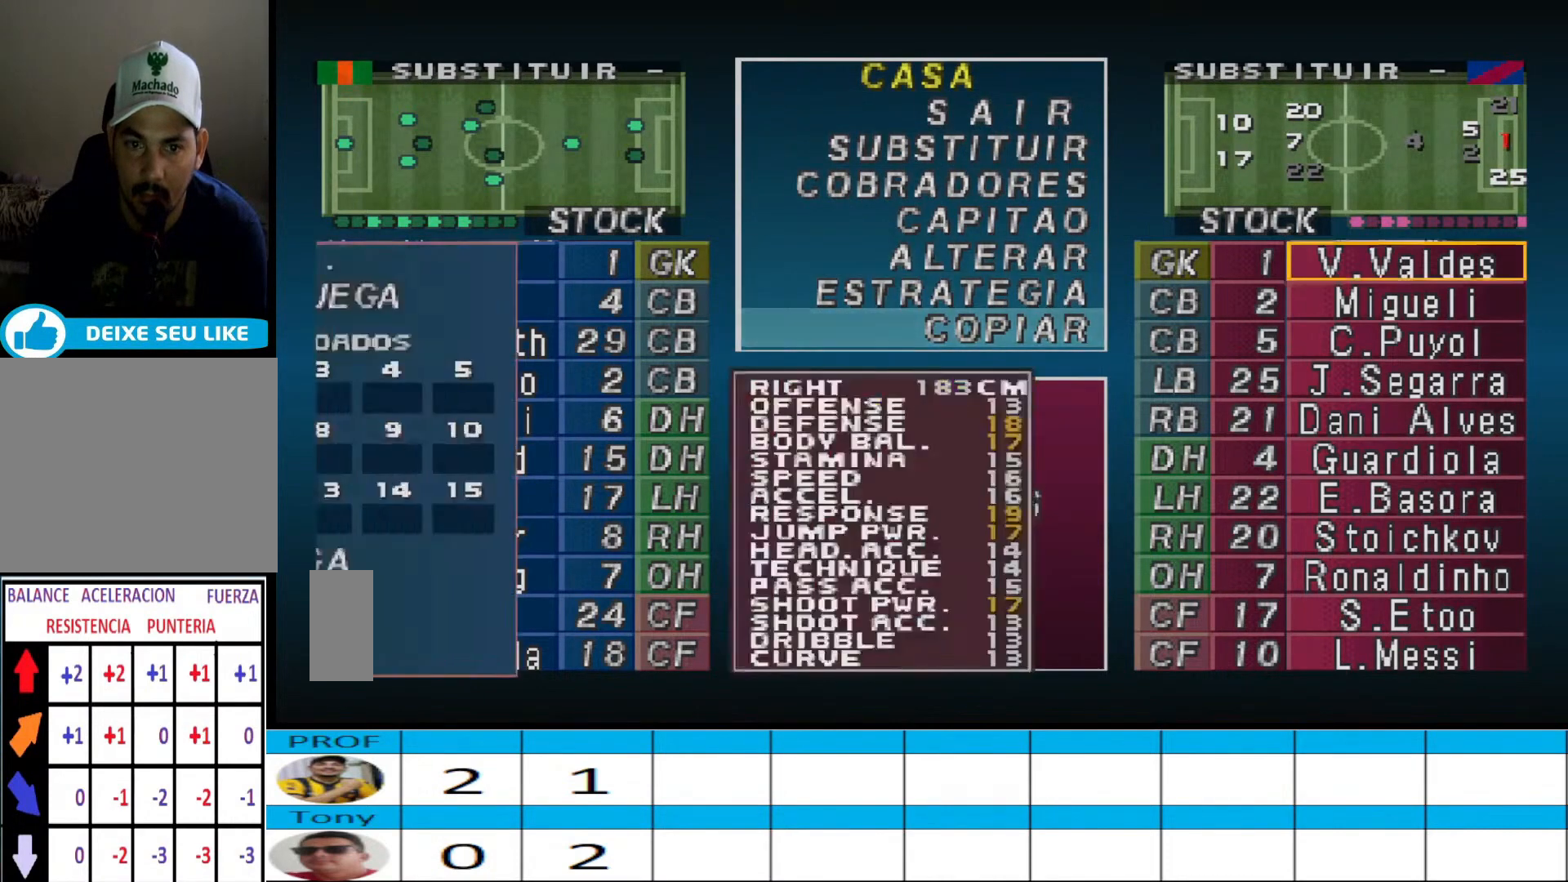
{"buttons": ["DPAD_DOWN"], "events": [[500, "DPAD_DOWN", "down"]]}
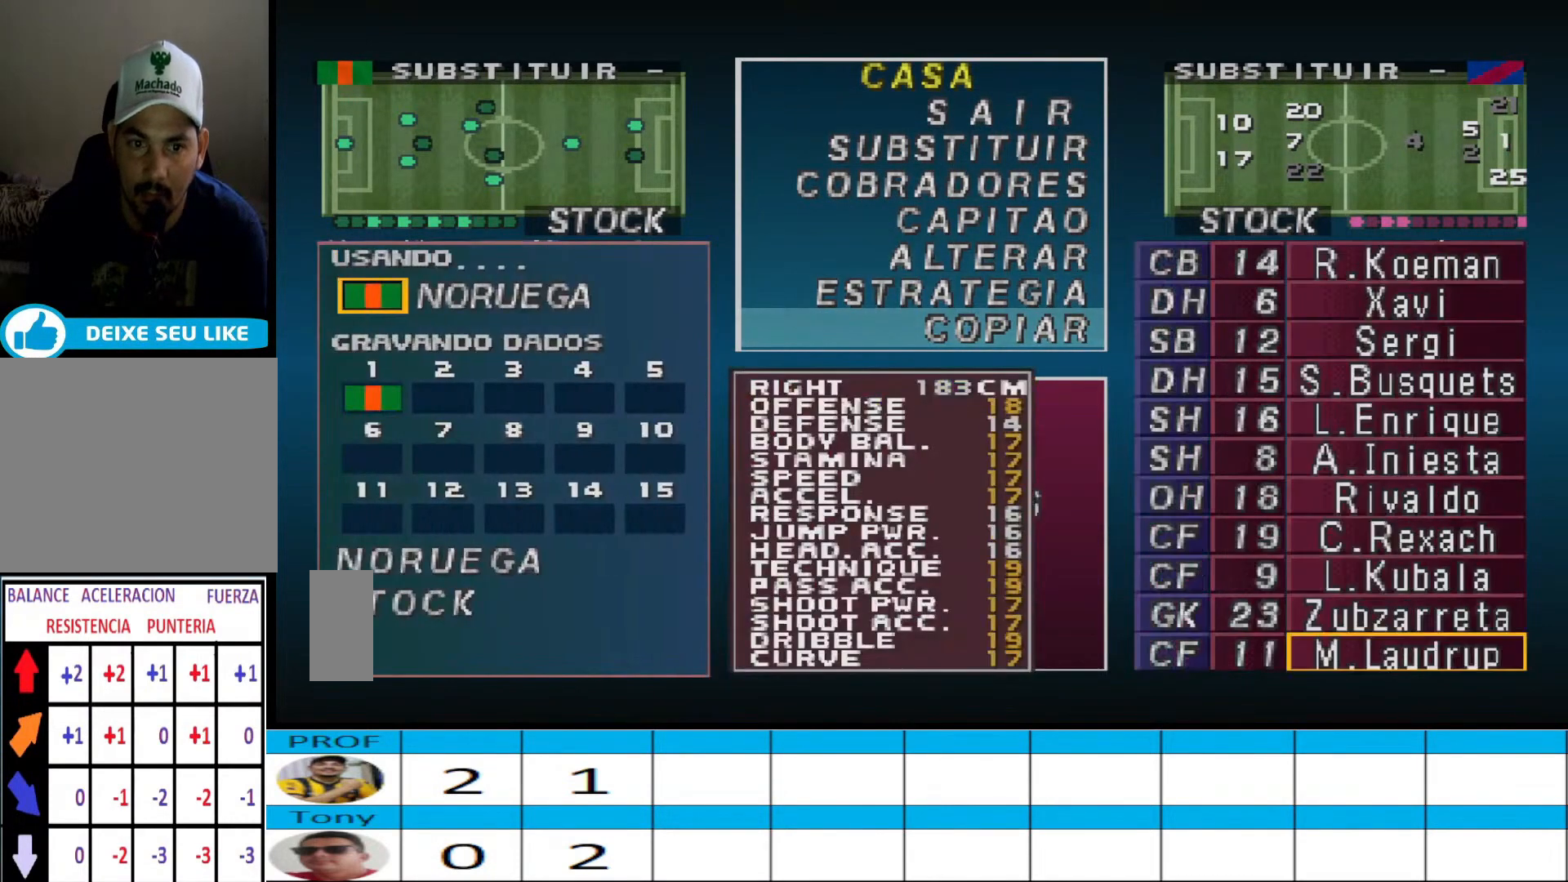
{"buttons": [], "events": [[100, "DPAD_DOWN", "up"], [167, "CIRCLE", "down"], [300, "CIRCLE", "up"], [433, "DPAD_UP", "down"], [500, "DPAD_UP", "up"]]}
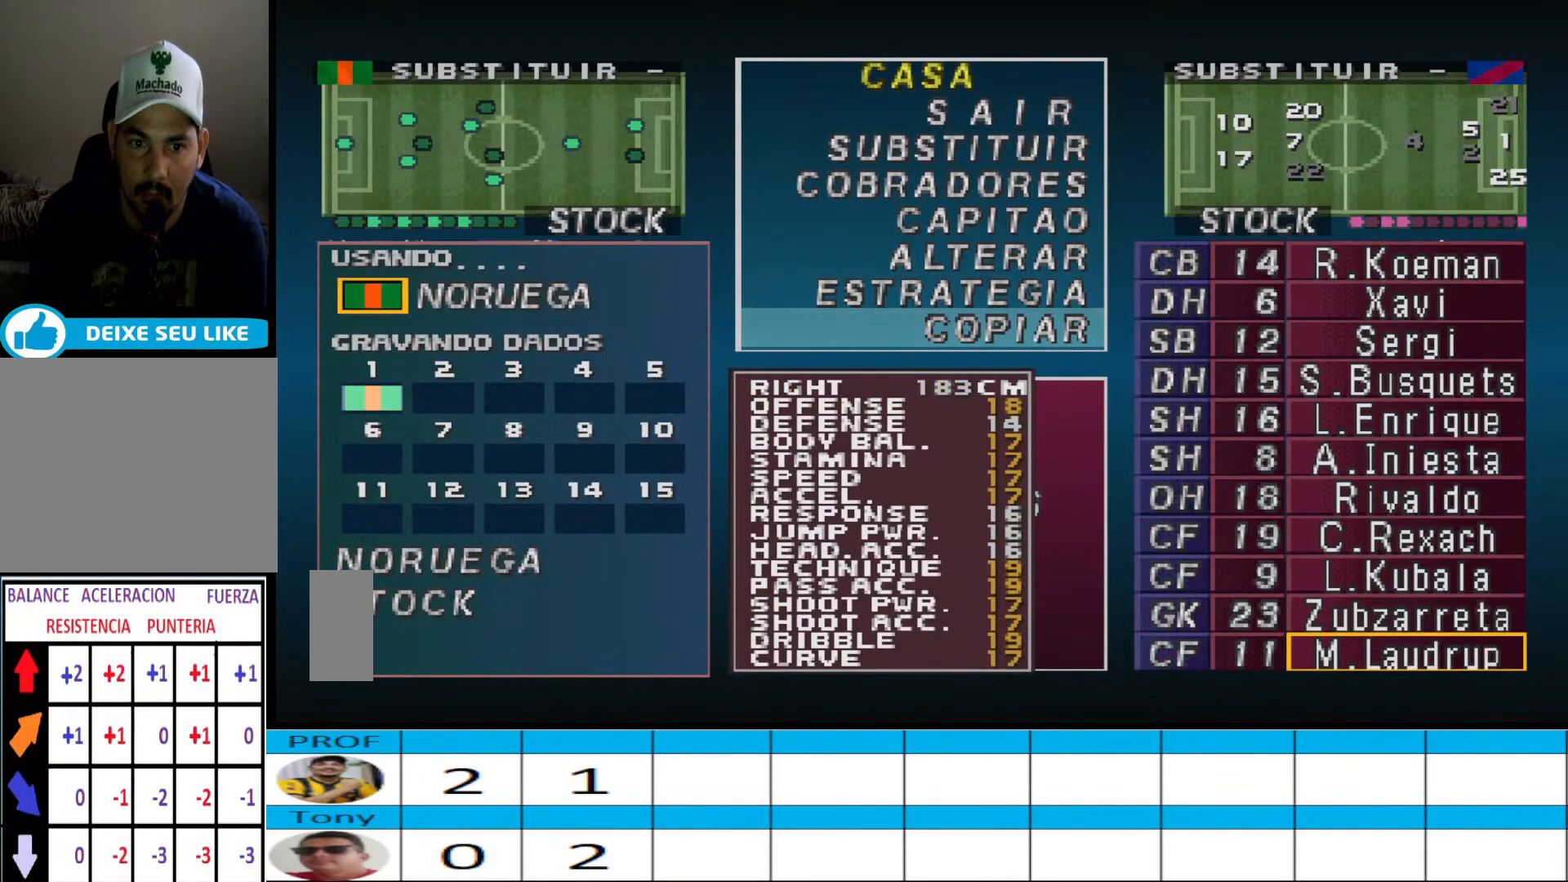
{"buttons": ["DPAD_UP"], "events": [[100, "CIRCLE", "down"], [167, "CIRCLE", "up"], [467, "DPAD_UP", "down"]]}
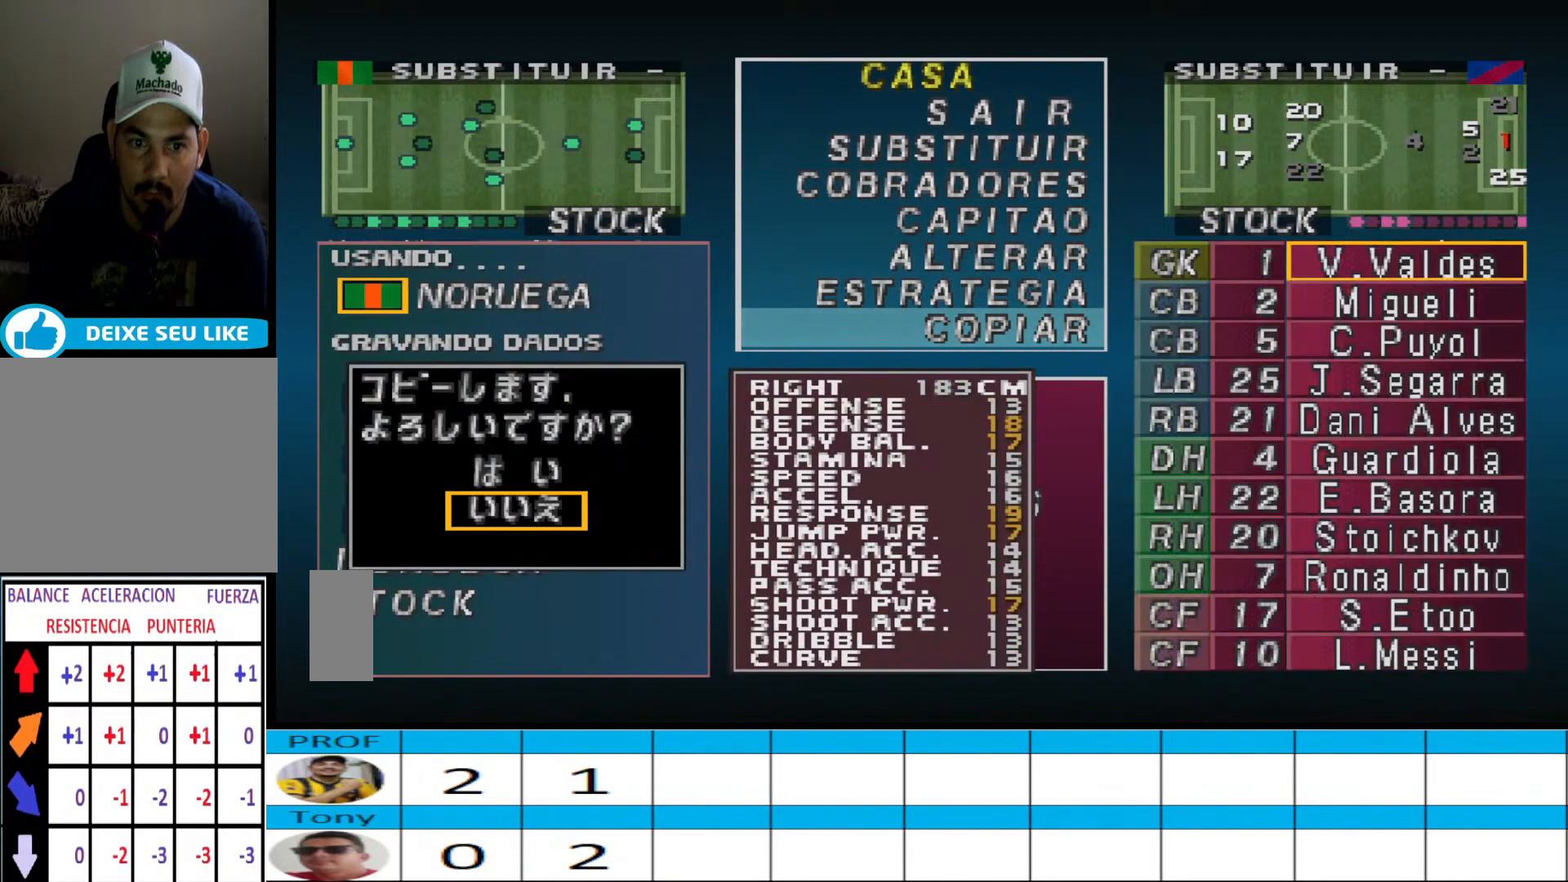
{"buttons": [], "events": [[67, "DPAD_UP", "up"]]}
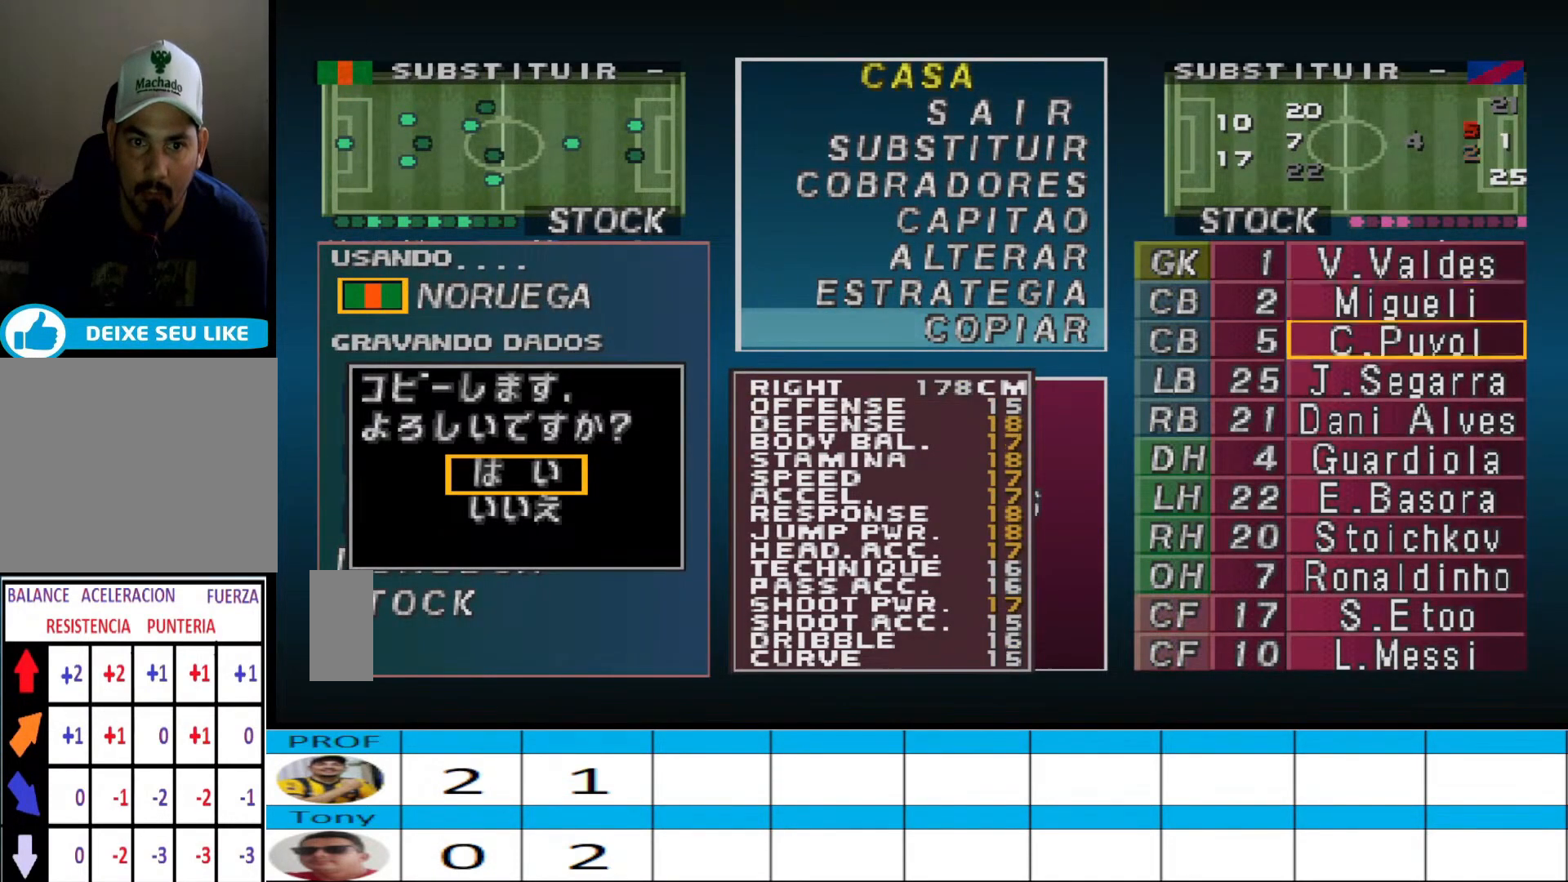
{"buttons": ["CROSS"], "events": [[433, "CROSS", "down"]]}
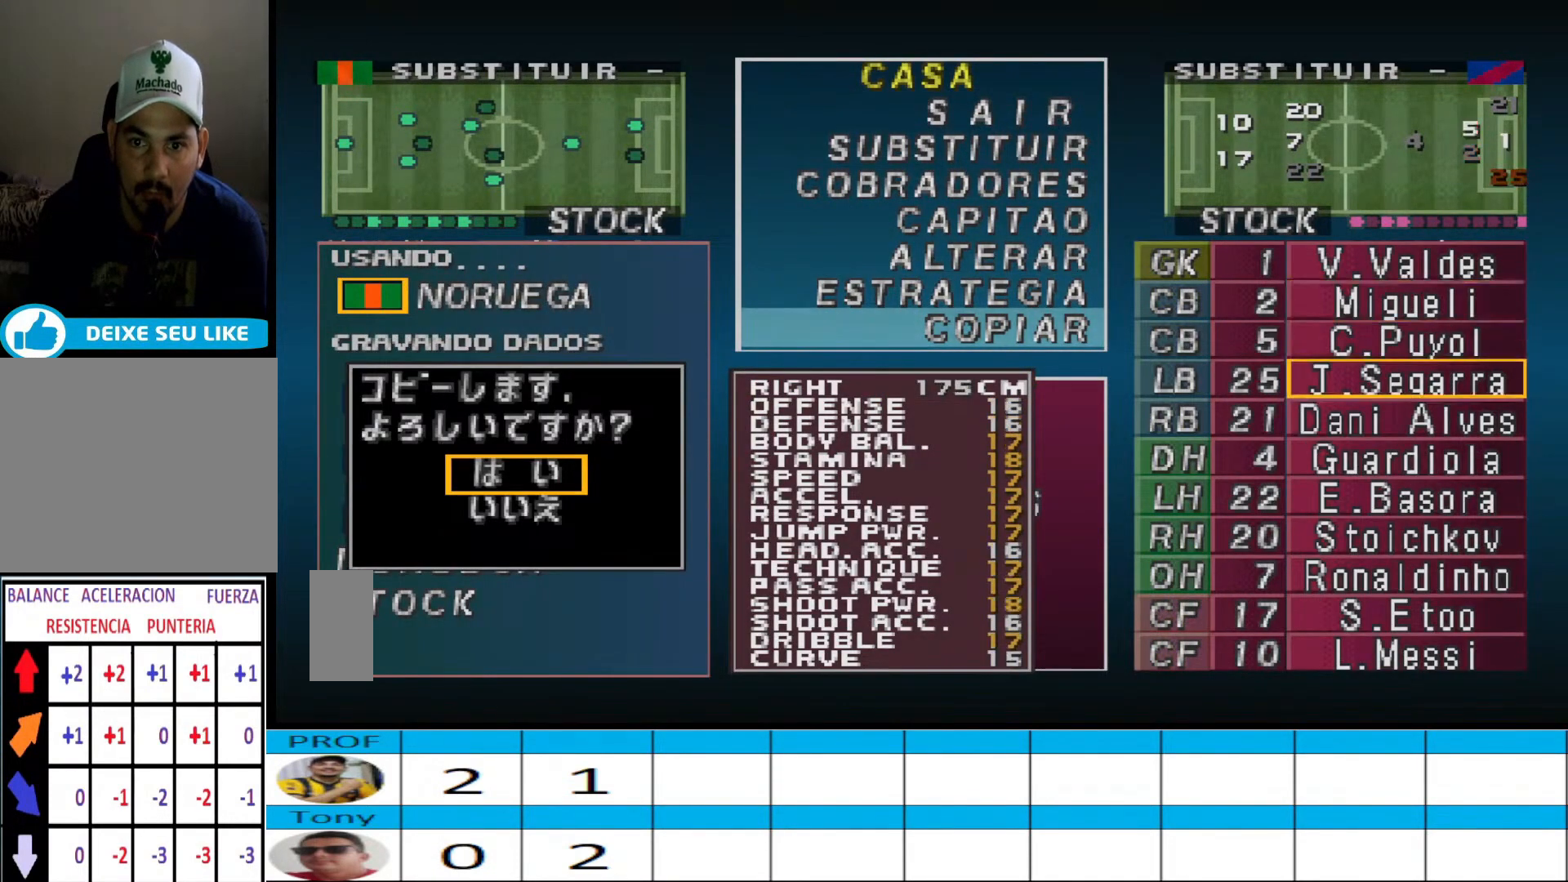
{"buttons": [], "events": [[33, "CROSS", "up"], [100, "CROSS", "down"], [167, "CROSS", "up"], [233, "CROSS", "down"], [300, "CROSS", "up"]]}
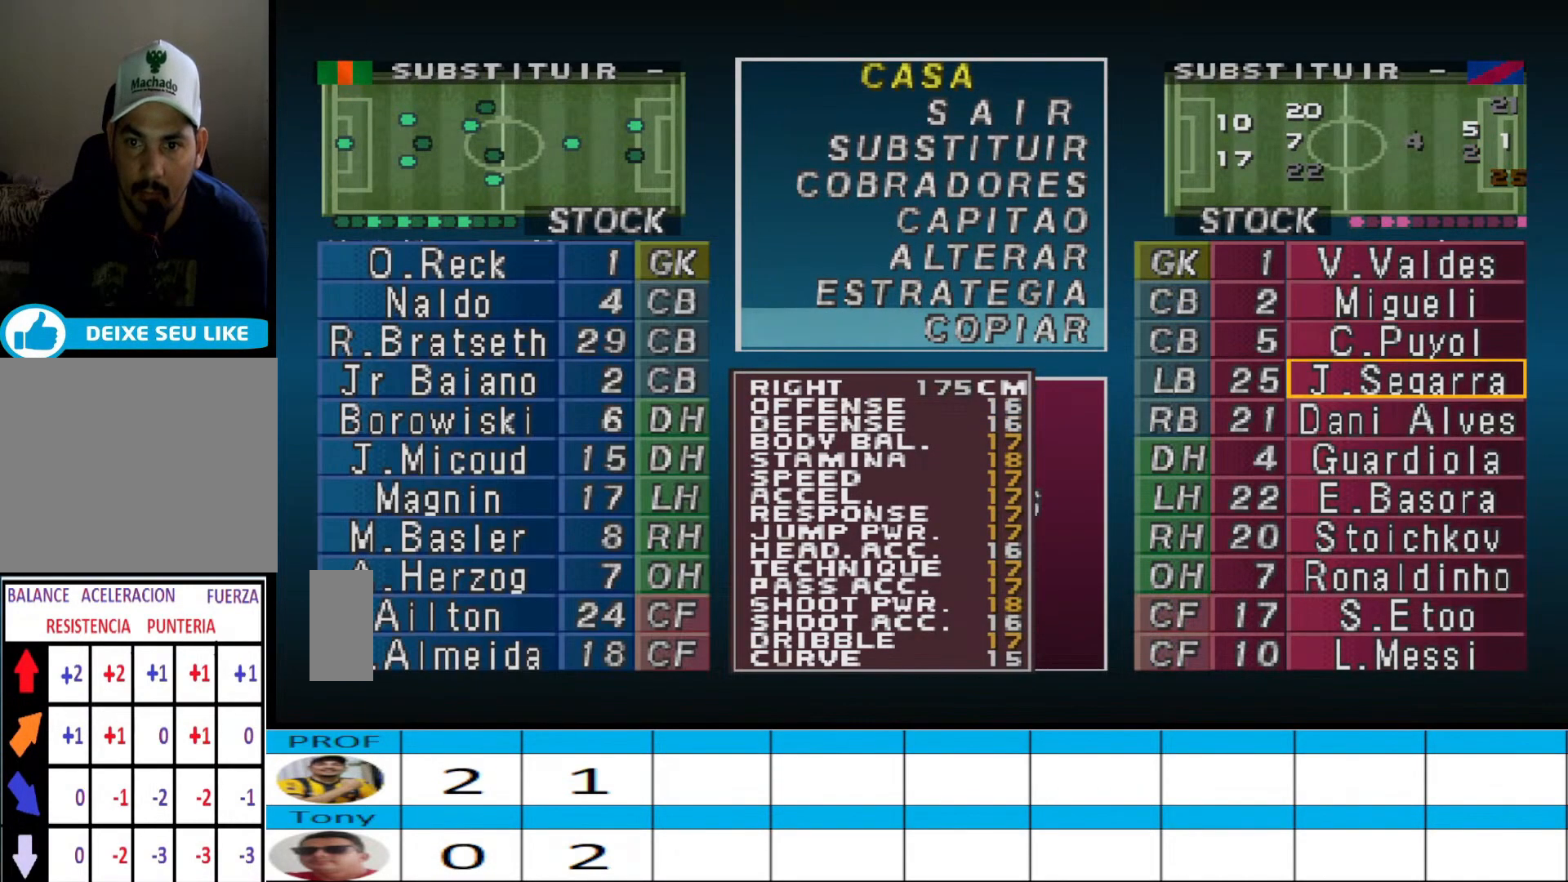
{"buttons": ["DPAD_UP"], "events": [[300, "DPAD_UP", "down"], [367, "DPAD_UP", "up"], [467, "DPAD_UP", "down"]]}
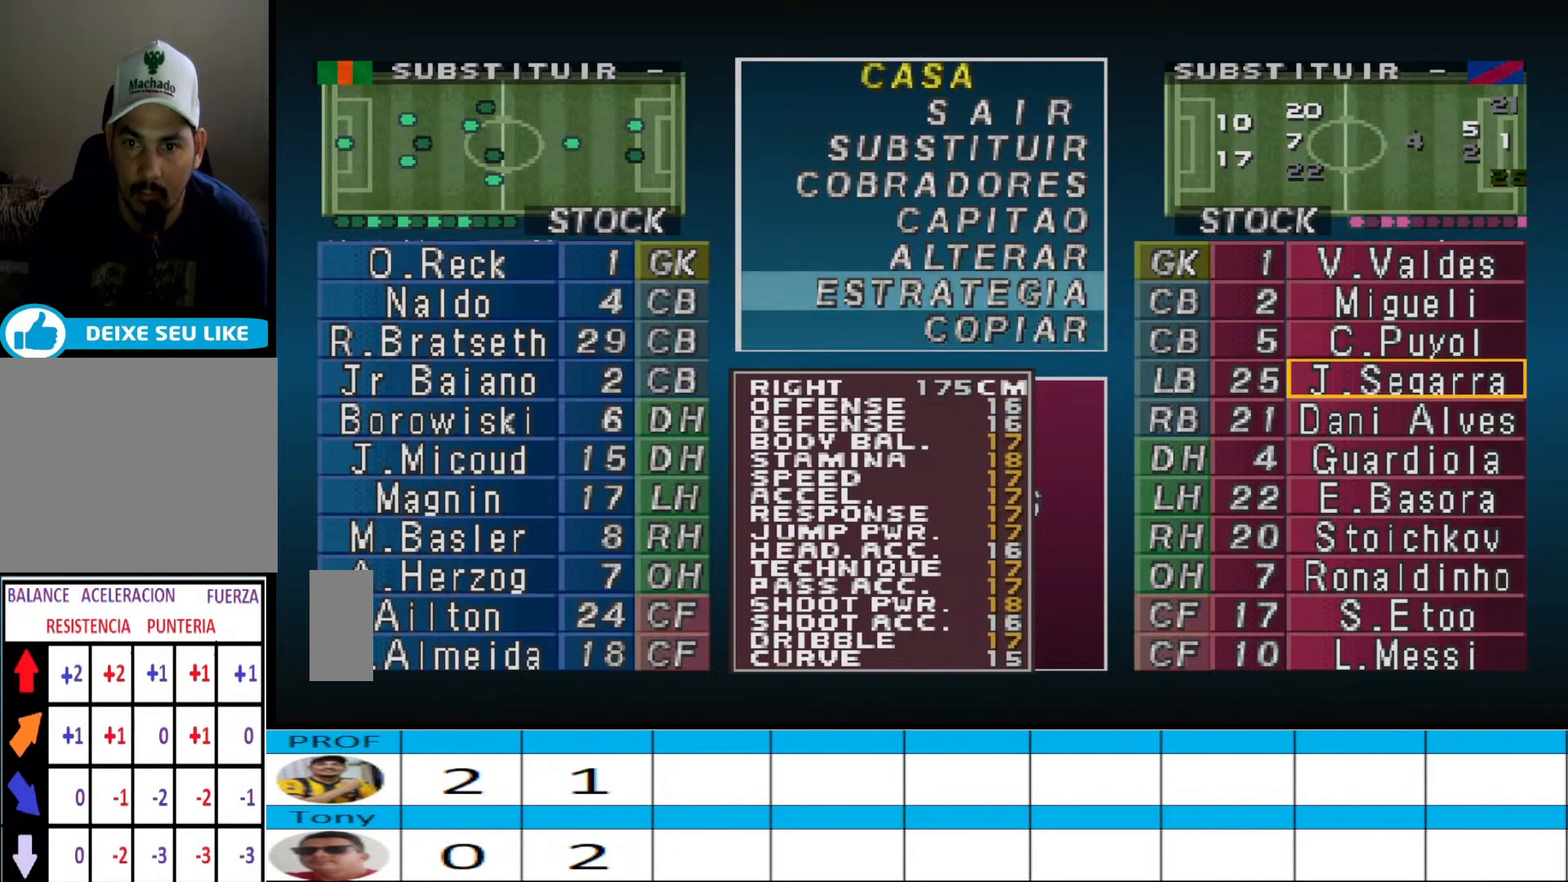
{"buttons": ["DPAD_DOWN"], "events": [[67, "DPAD_UP", "up"], [133, "CIRCLE", "down"], [267, "CIRCLE", "up"], [433, "DPAD_DOWN", "down"]]}
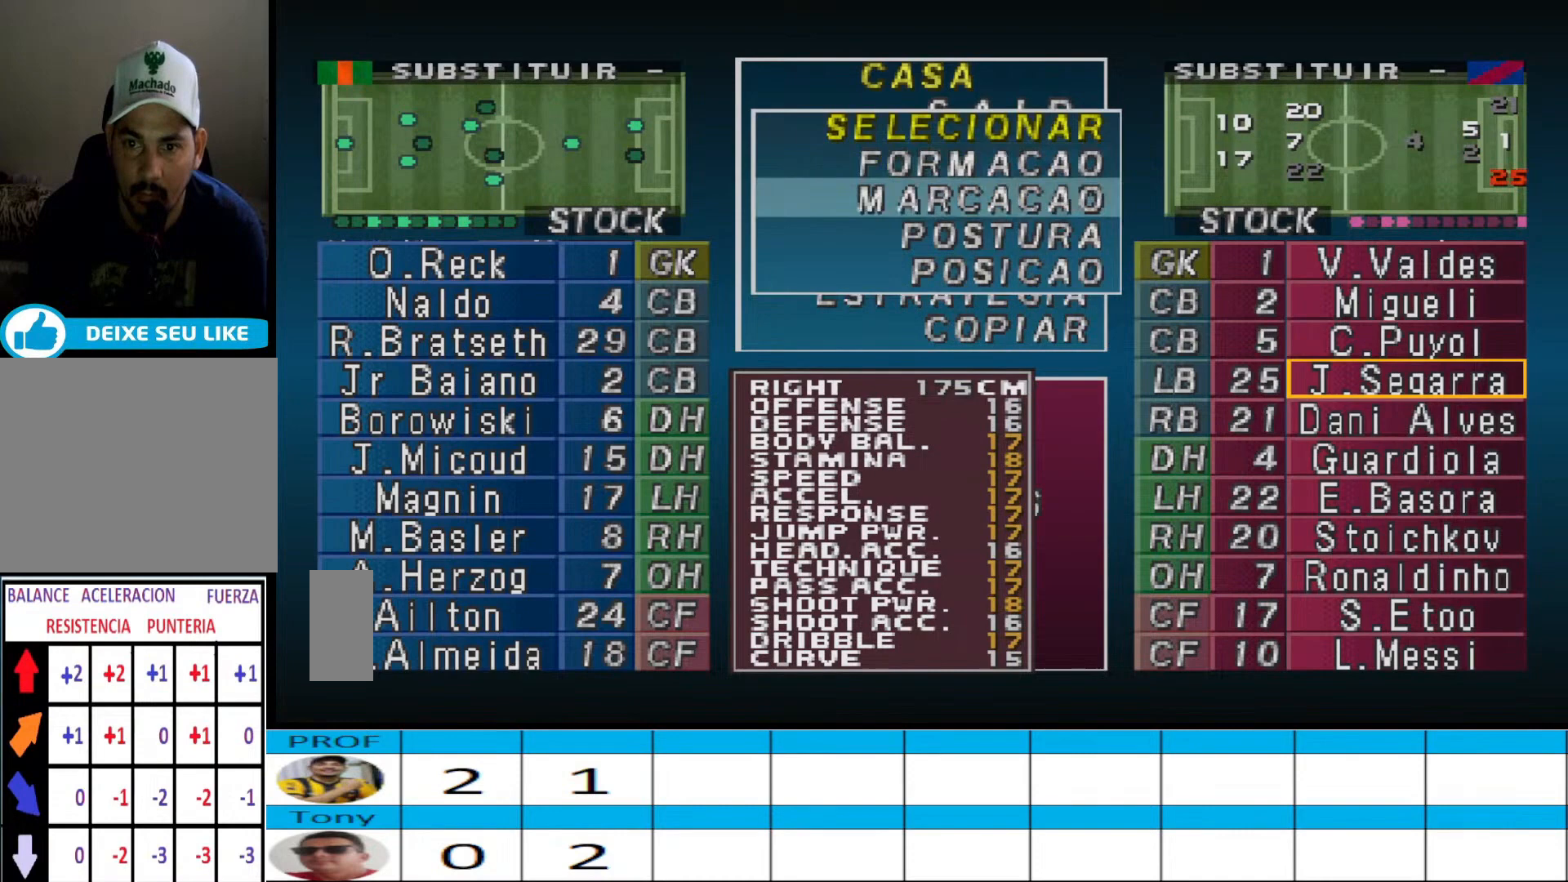
{"buttons": ["DPAD_LEFT"], "events": [[33, "DPAD_DOWN", "up"], [100, "DPAD_DOWN", "down"], [200, "DPAD_DOWN", "up"], [267, "CIRCLE", "down"], [367, "CIRCLE", "up"], [467, "DPAD_LEFT", "down"]]}
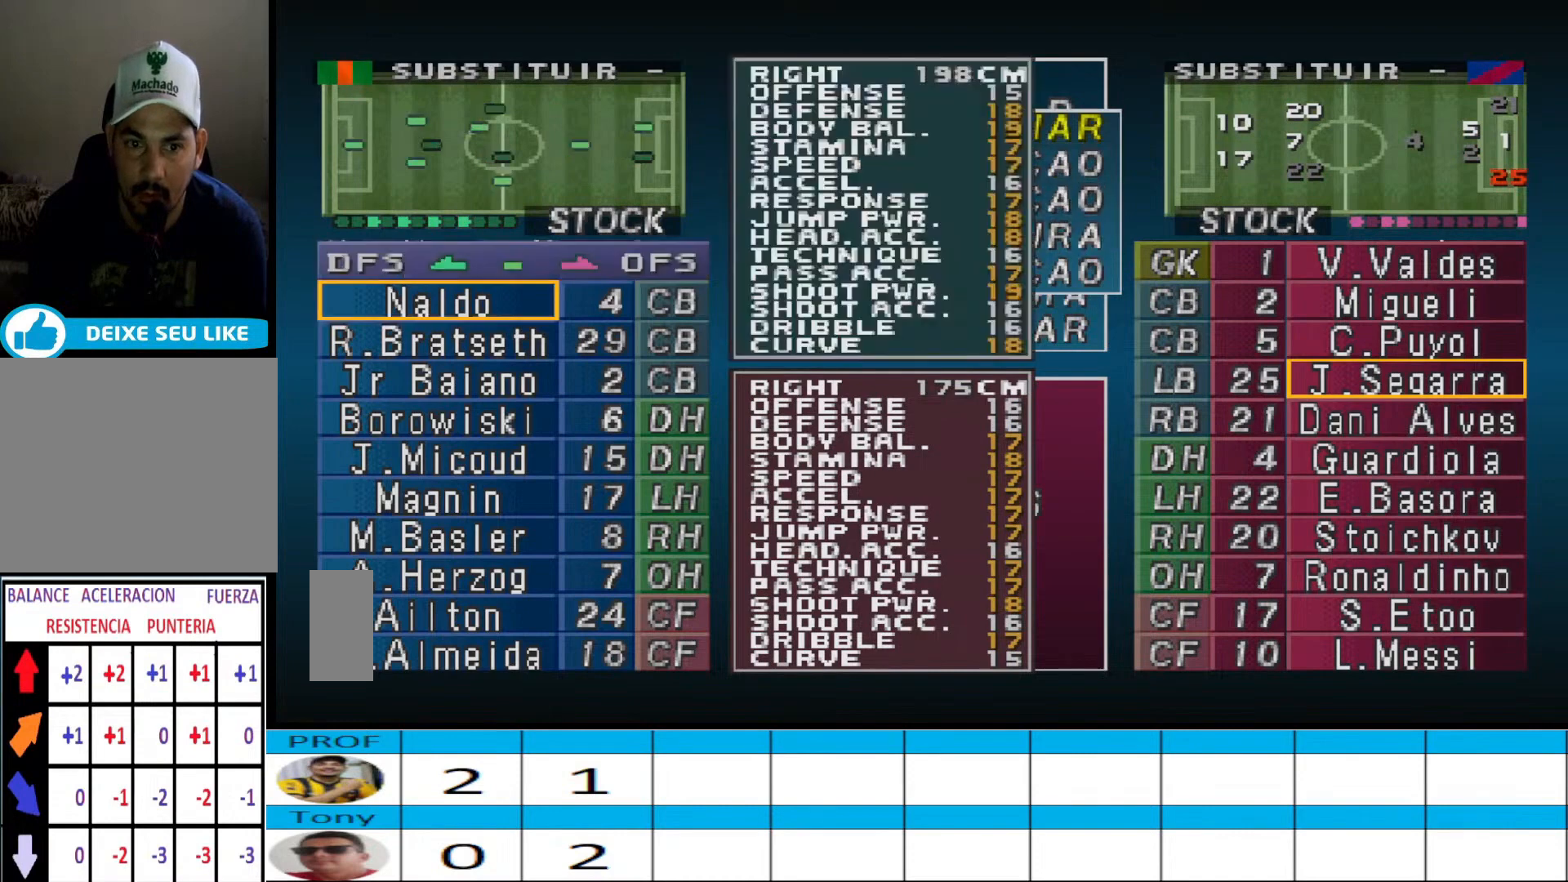
{"buttons": [], "events": [[100, "DPAD_LEFT", "up"], [167, "DPAD_DOWN", "down"], [267, "DPAD_DOWN", "up"], [367, "DPAD_LEFT", "down"], [433, "DPAD_LEFT", "up"]]}
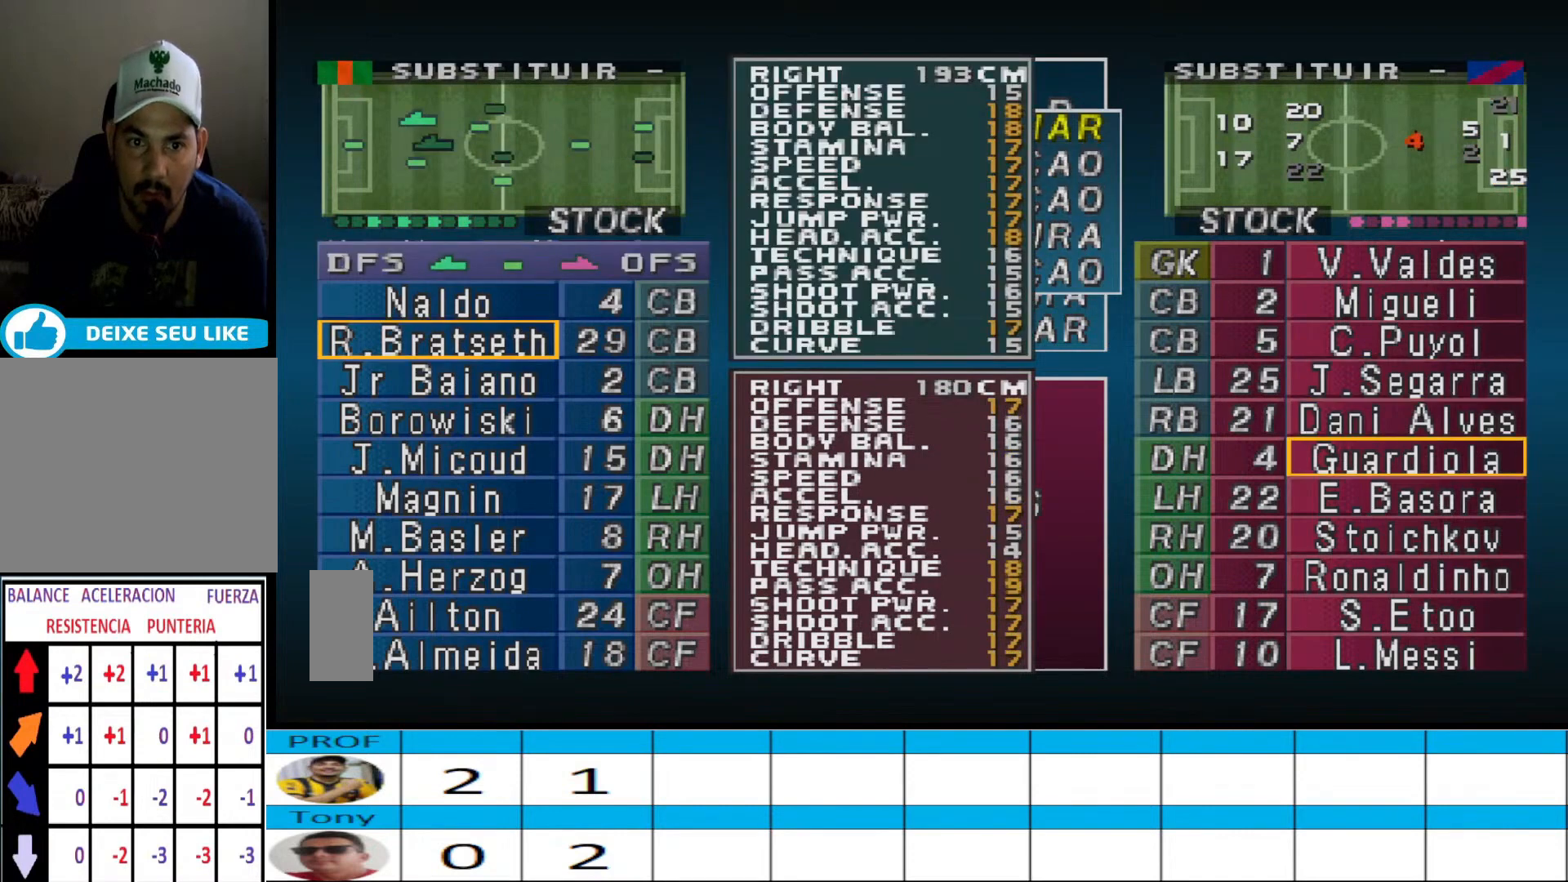
{"buttons": [], "events": [[33, "DPAD_DOWN", "down"], [100, "DPAD_DOWN", "up"], [200, "DPAD_LEFT", "down"], [300, "DPAD_LEFT", "up"], [400, "DPAD_DOWN", "down"], [467, "DPAD_DOWN", "up"]]}
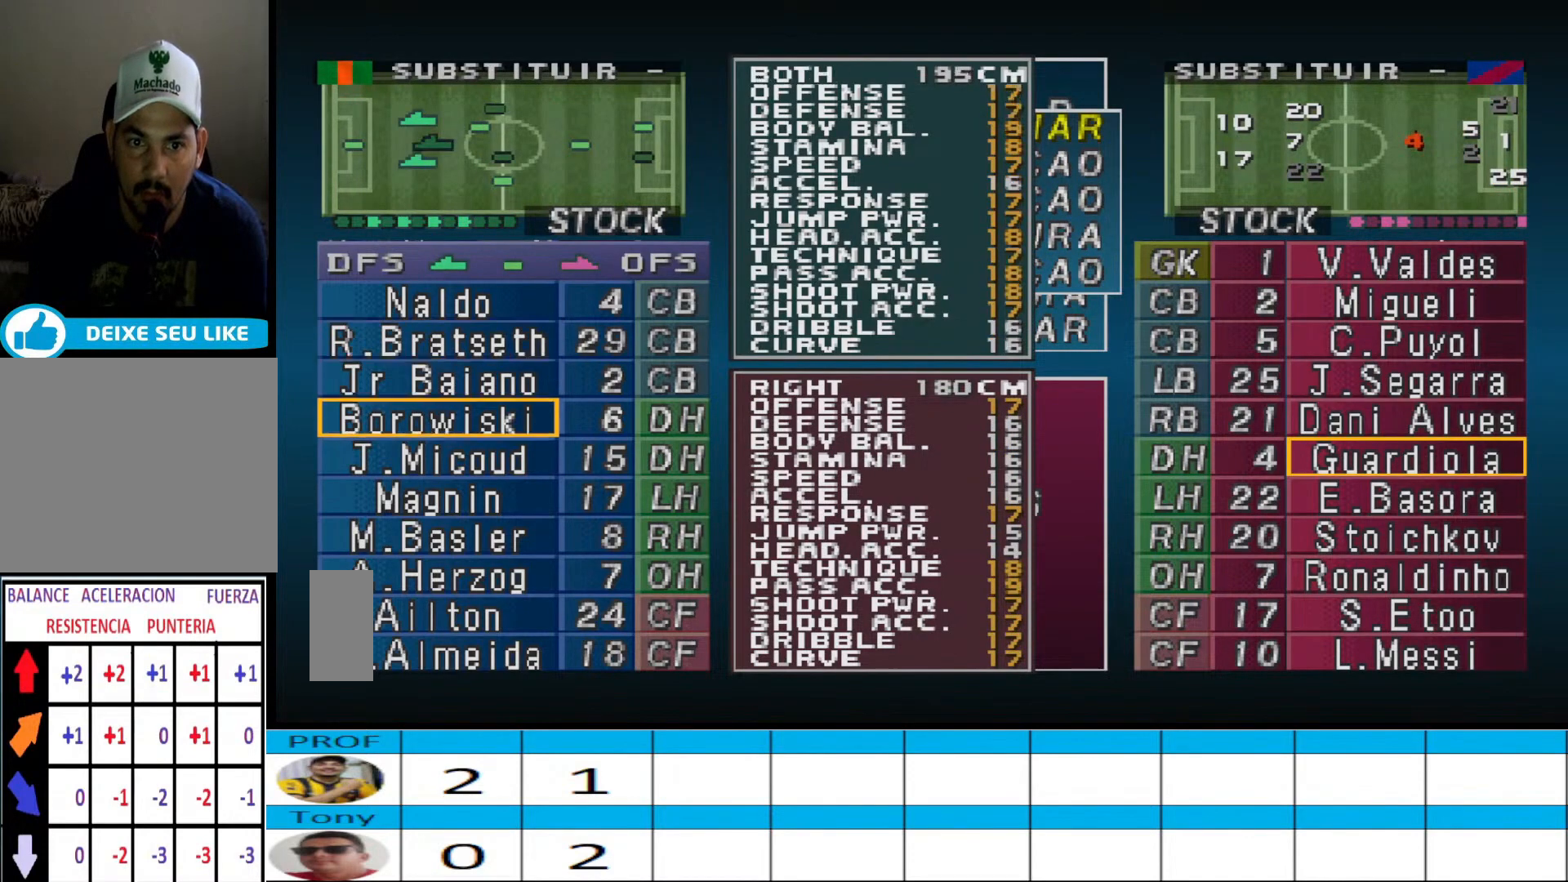
{"buttons": [], "events": [[100, "DPAD_LEFT", "down"], [167, "DPAD_LEFT", "up"], [200, "DPAD_LEFT", "down"], [233, "DPAD_LEFT", "up"]]}
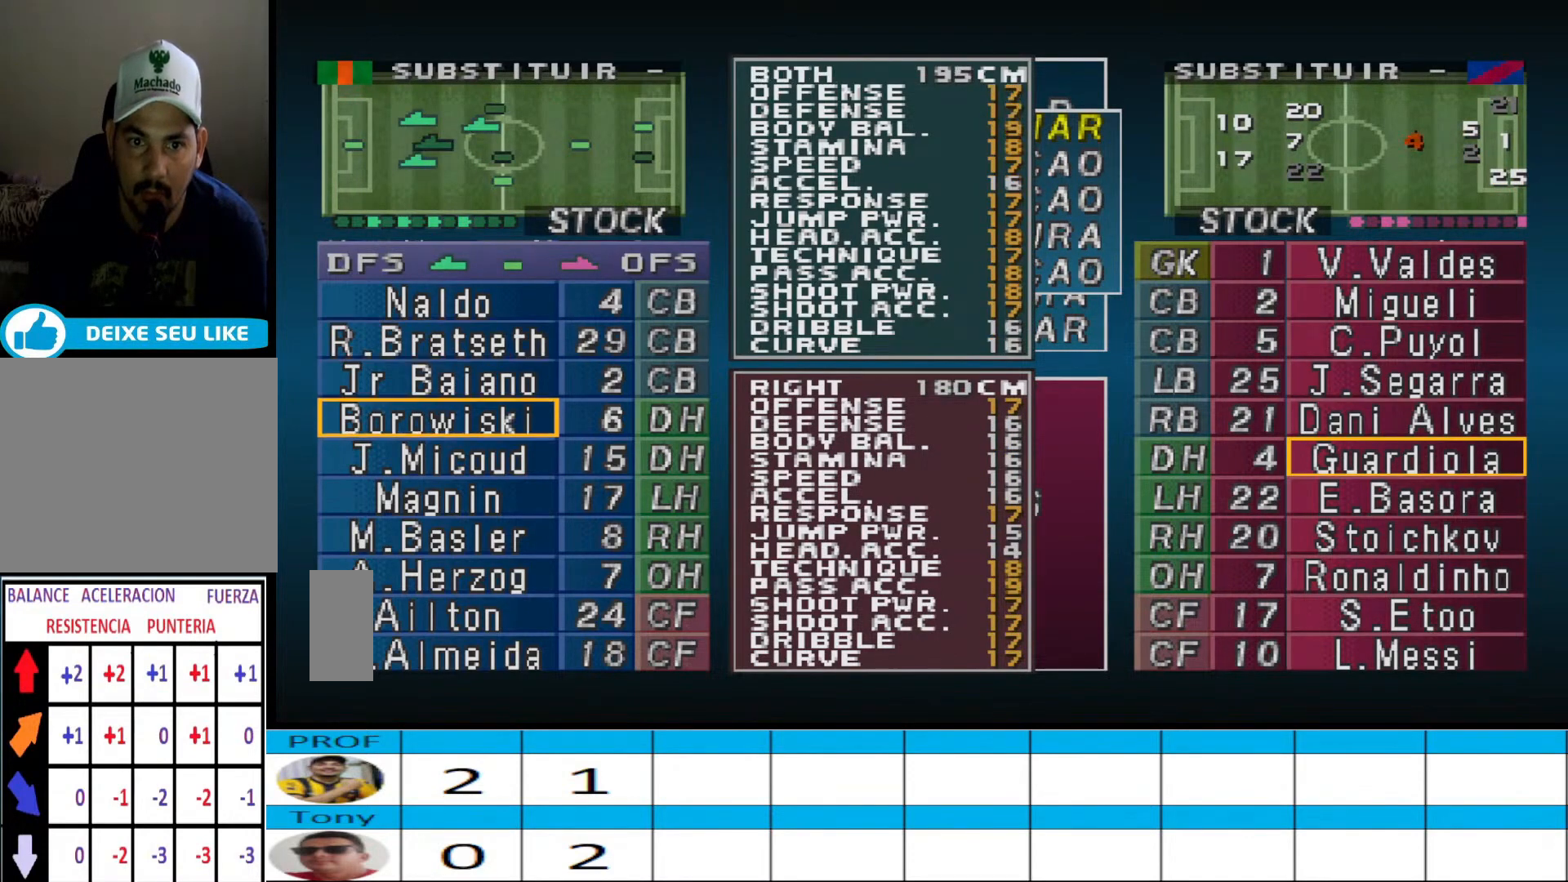
{"buttons": [], "events": []}
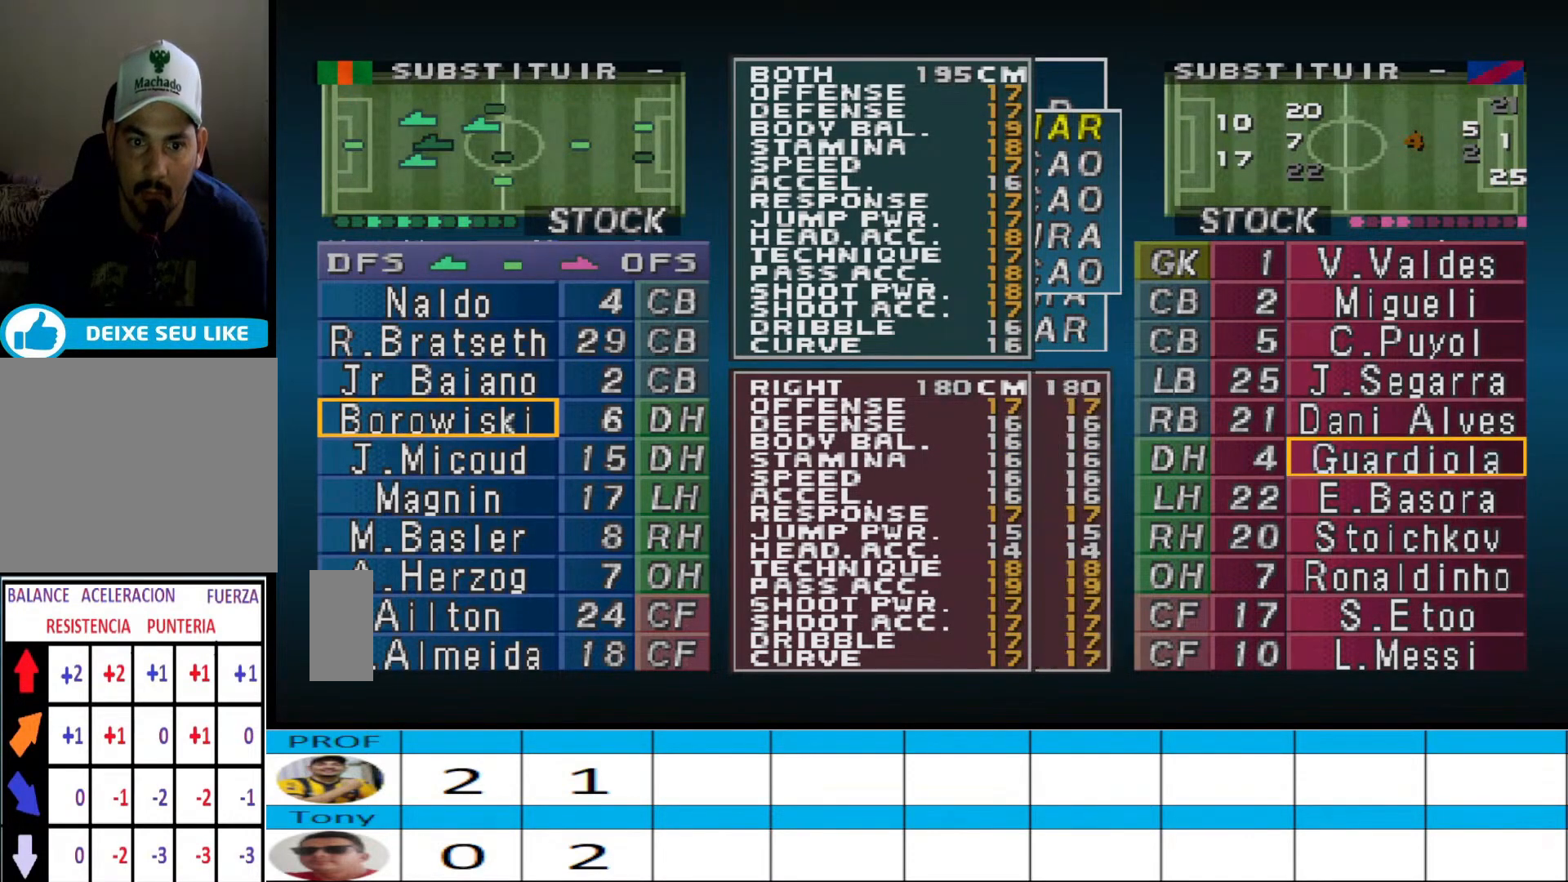
{"buttons": [], "events": []}